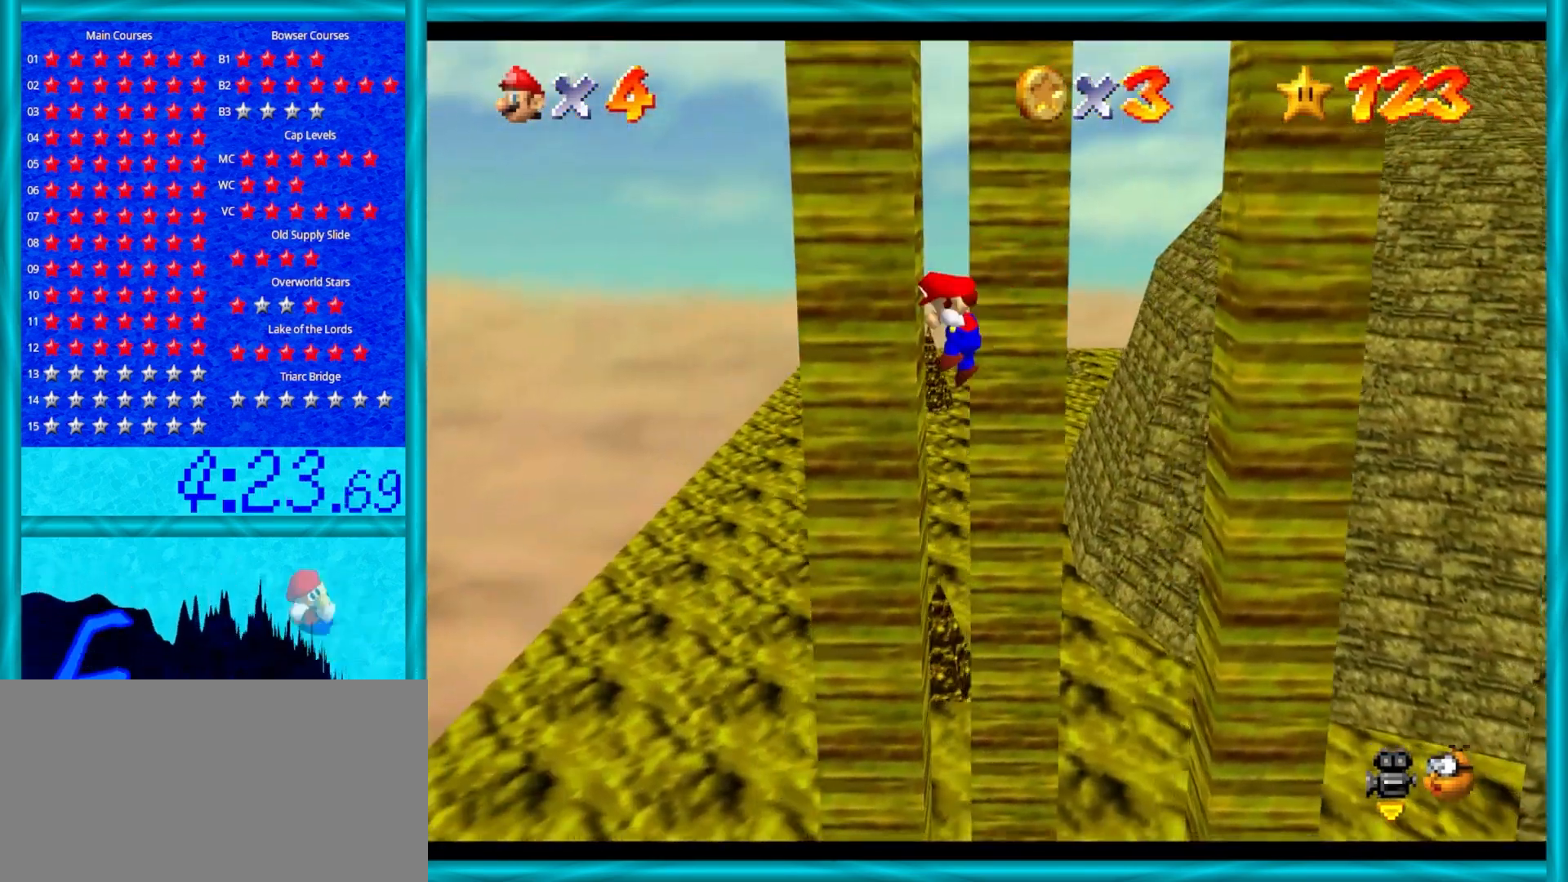
Gameplay with a controller (Nintendo layout); each line is a JSON object with the inputs held at the frame after it. "events" lists button and stick changes between this image and that frame as [ms after this image, input, new state], when the widget could be followed in between. Not read: L1 L3 R3.
{"buttons": [], "left_stick": "center", "events": [[117, "A", "down"], [117, "left_stick", "up-right"], [183, "left_stick", "right"], [233, "A", "up"], [500, "left_stick", "center"]]}
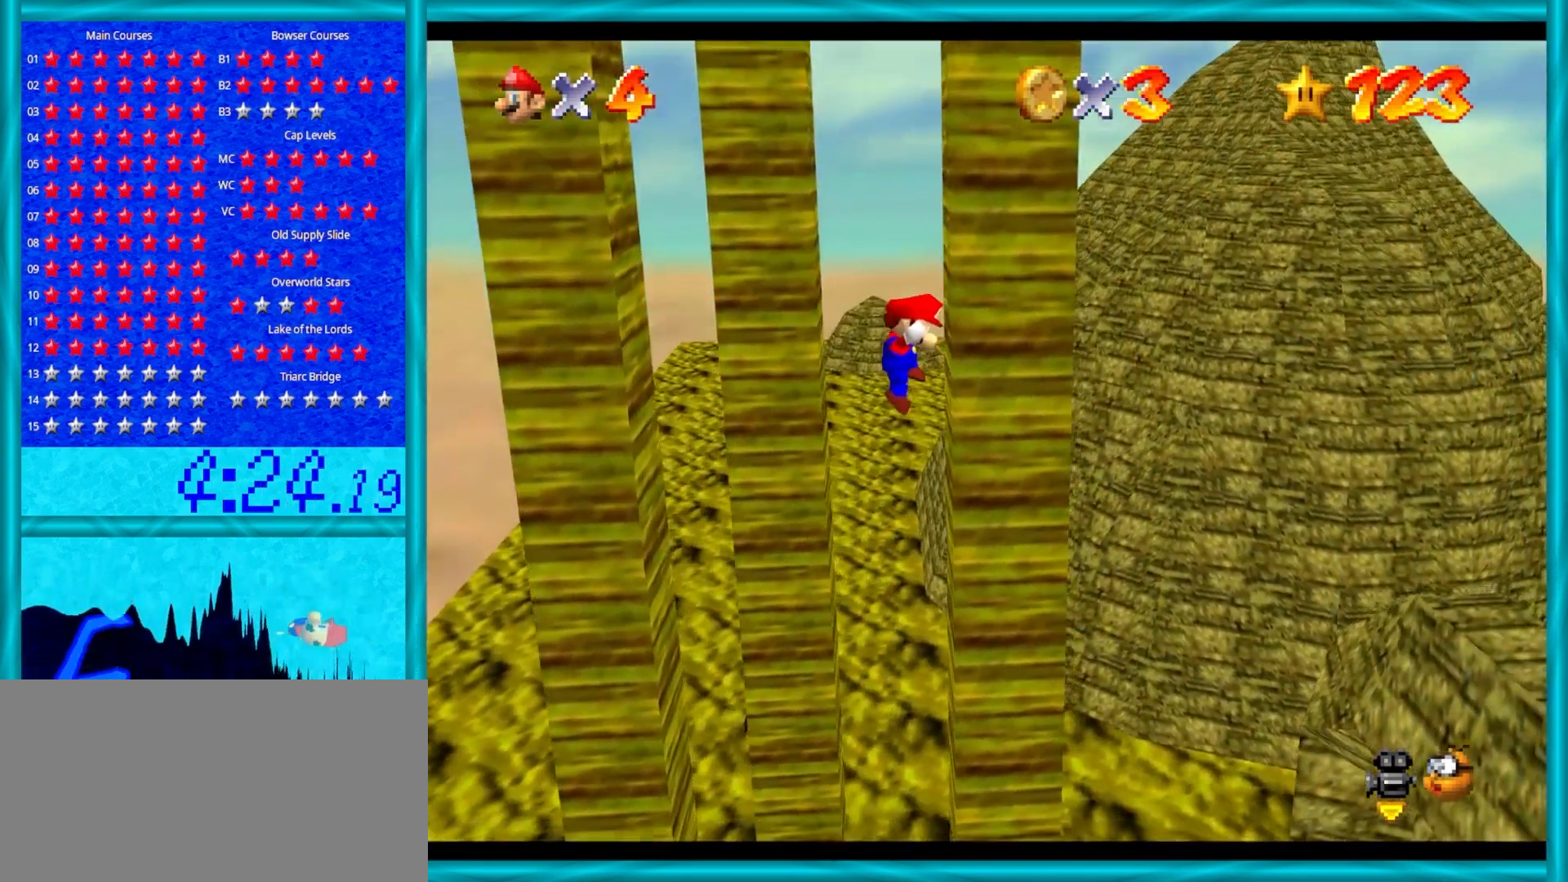
{"buttons": ["A"], "left_stick": "left", "events": [[50, "A", "down"], [100, "A", "up"], [100, "left_stick", "left"], [500, "A", "down"]]}
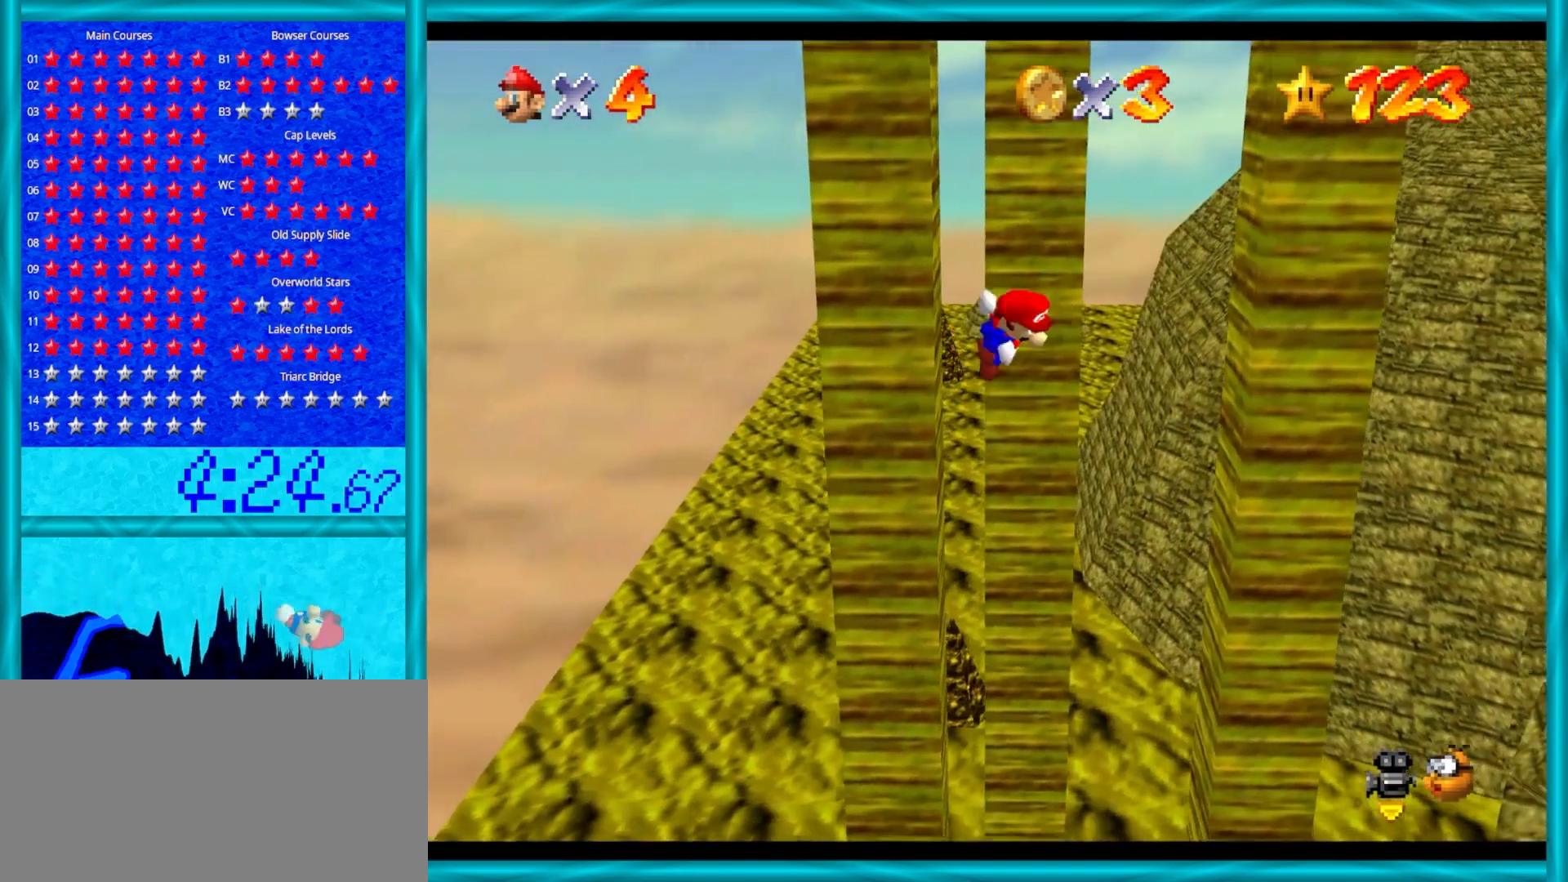
{"buttons": ["A"], "left_stick": "down-right", "events": [[33, "left_stick", "up"], [100, "A", "up"], [133, "left_stick", "right"], [350, "left_stick", "down-right"], [450, "A", "down"]]}
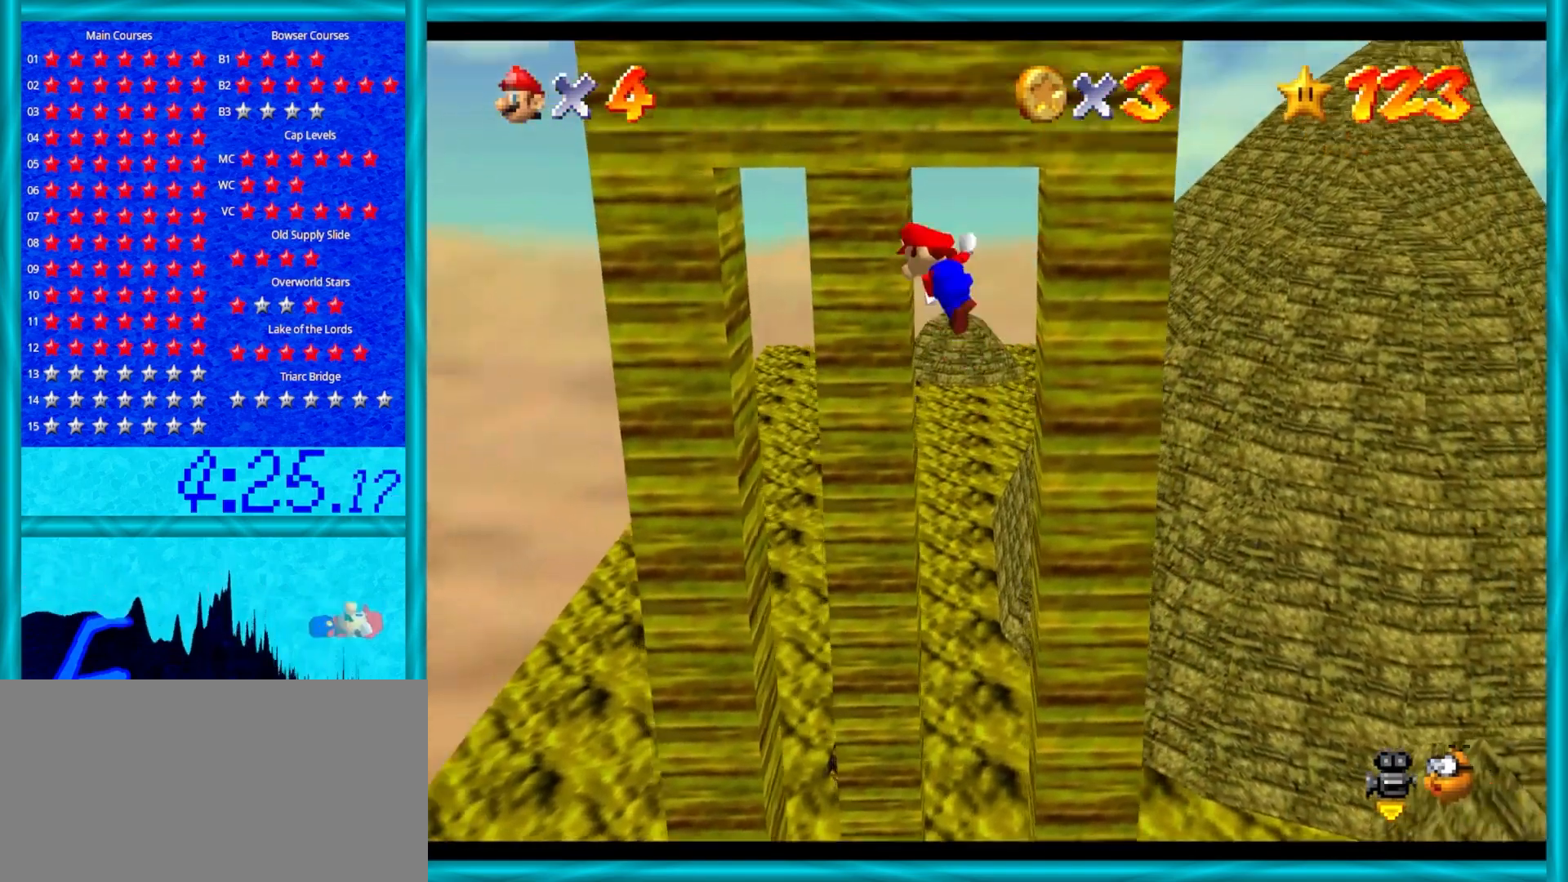
{"buttons": ["A"], "left_stick": "up-right", "events": [[233, "left_stick", "up-right"]]}
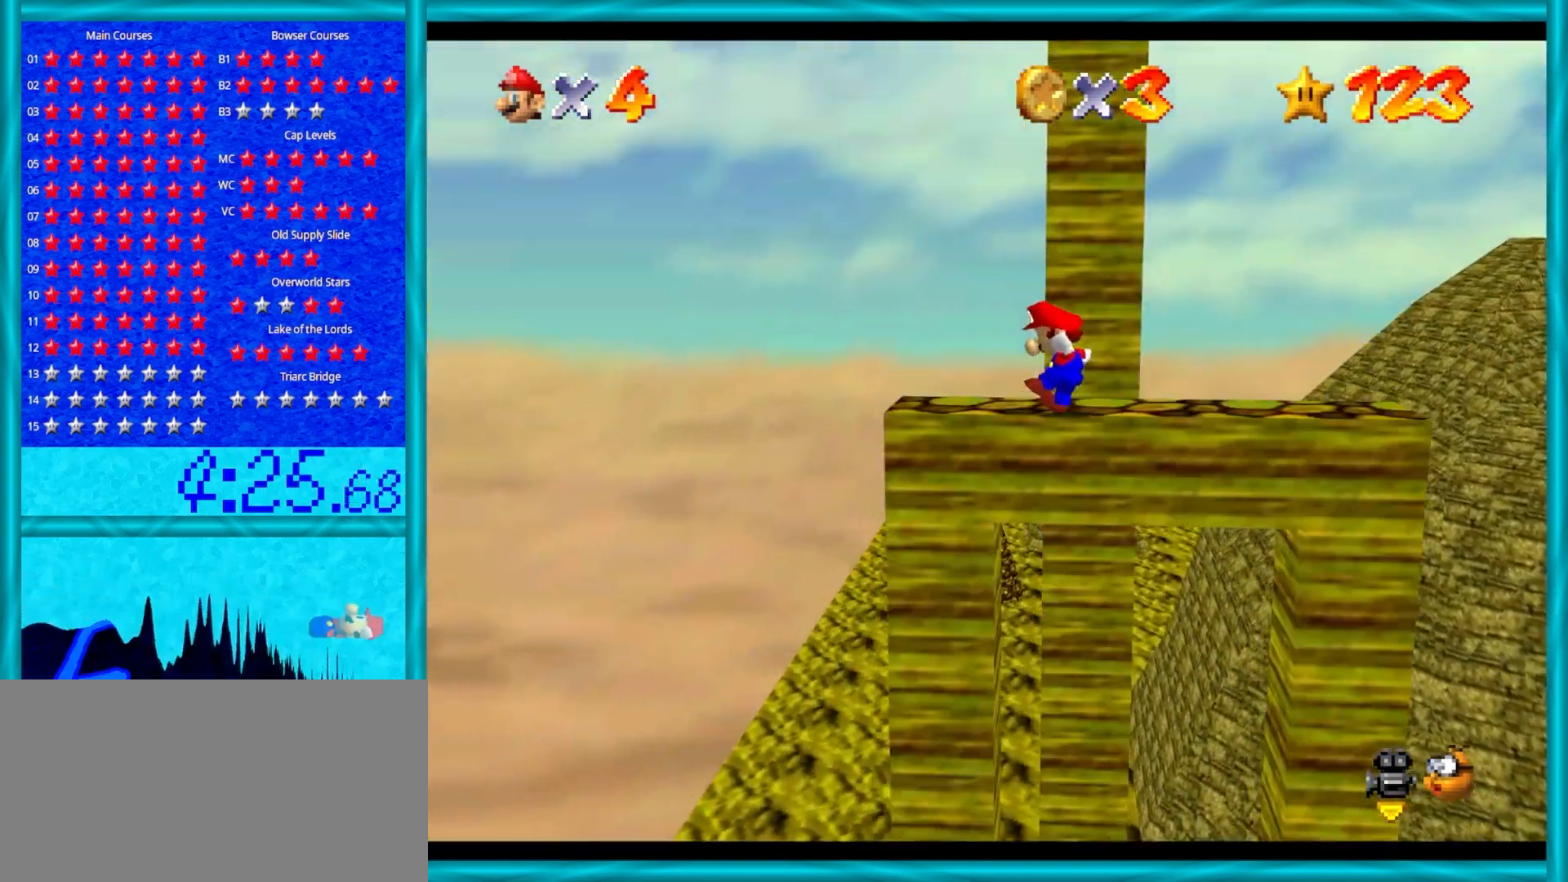
{"buttons": ["A"], "left_stick": "down-right", "events": [[17, "A", "up"], [167, "left_stick", "up"], [300, "left_stick", "center"], [367, "A", "down"], [483, "left_stick", "down-right"]]}
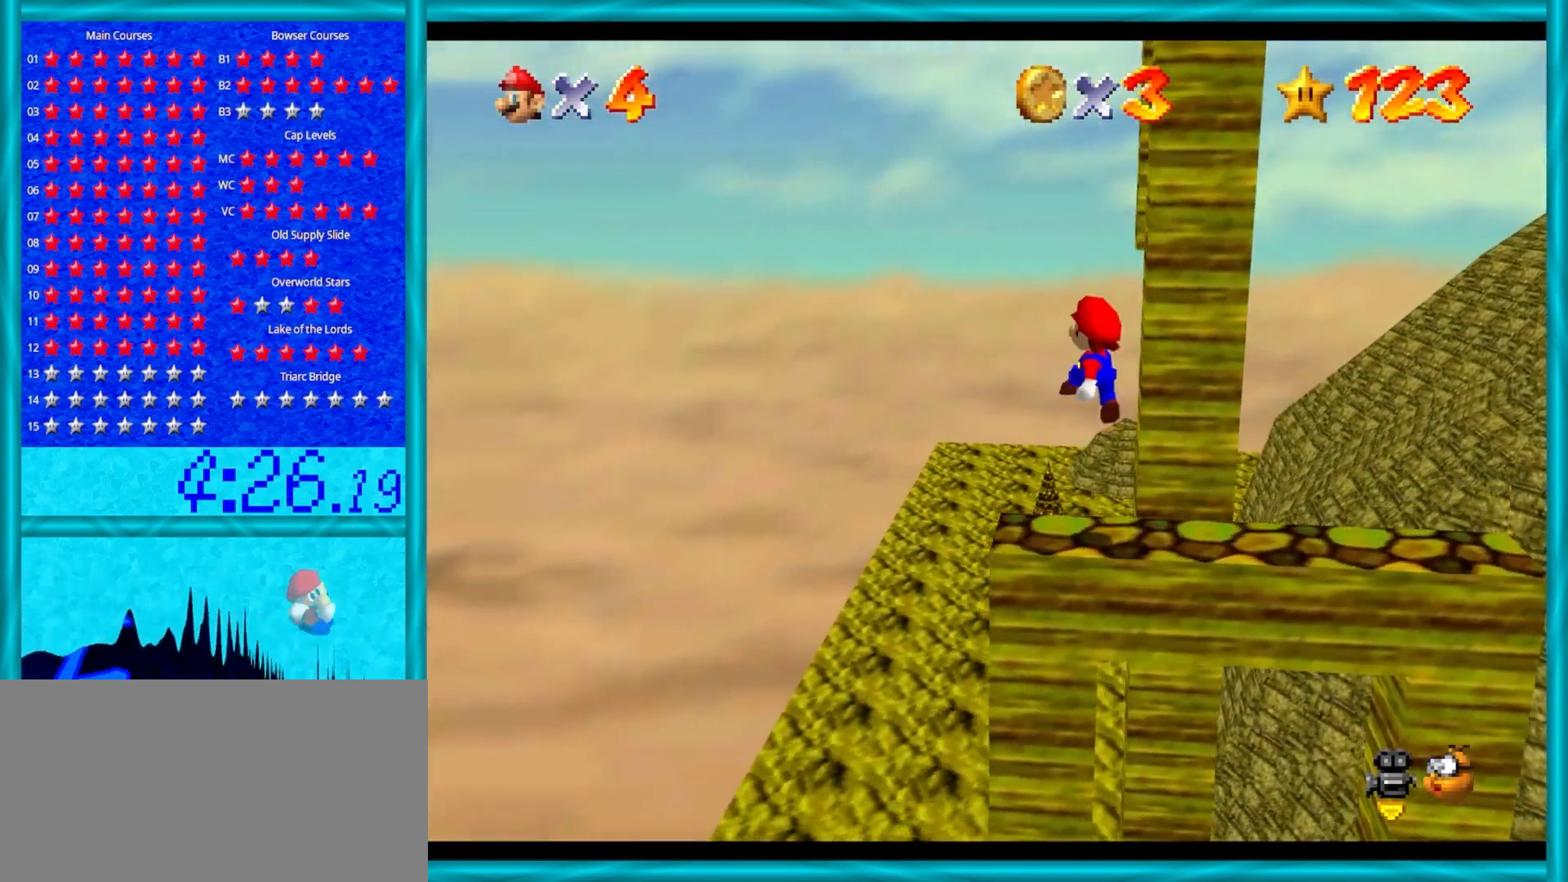
{"buttons": [], "left_stick": "down-right", "events": [[250, "A", "up"], [250, "left_stick", "center"], [400, "left_stick", "down-right"]]}
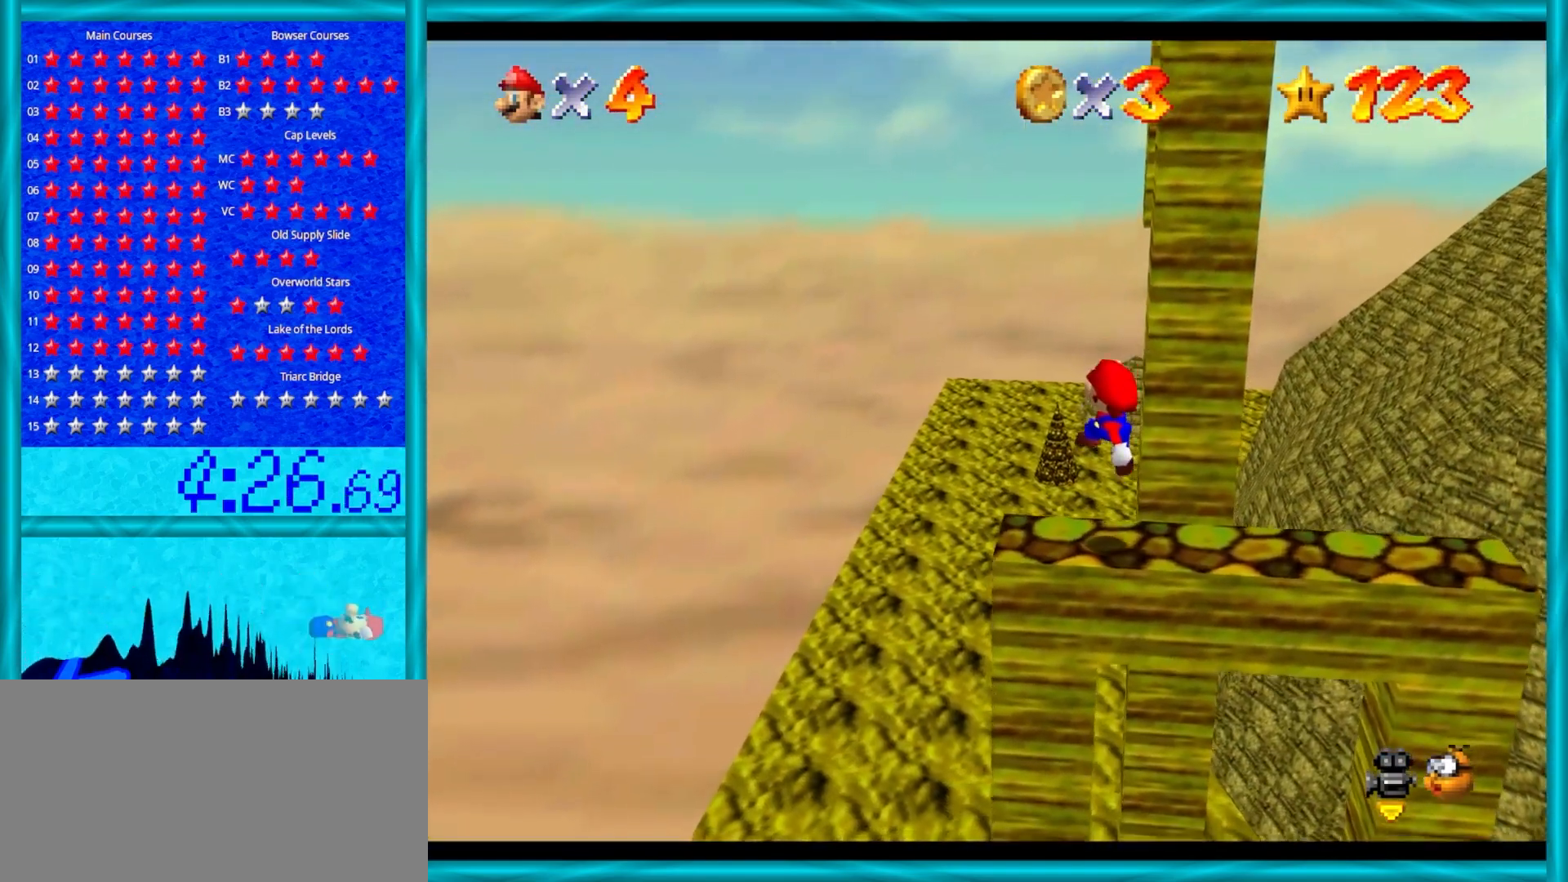
{"buttons": [], "left_stick": "center", "events": [[67, "left_stick", "center"]]}
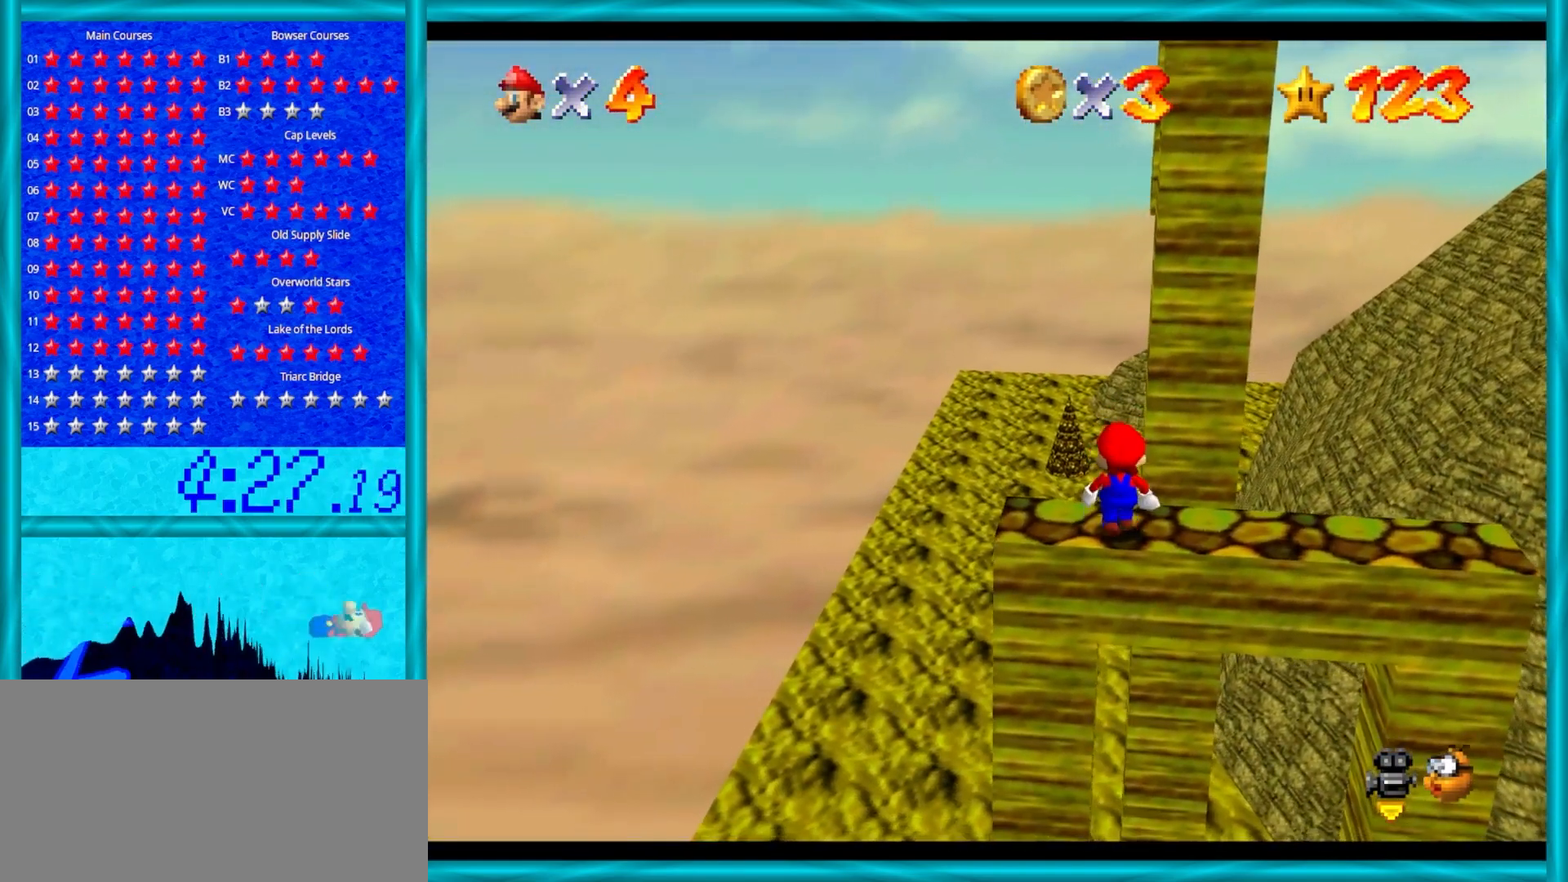
{"buttons": ["A"], "left_stick": "center", "events": [[400, "A", "down"]]}
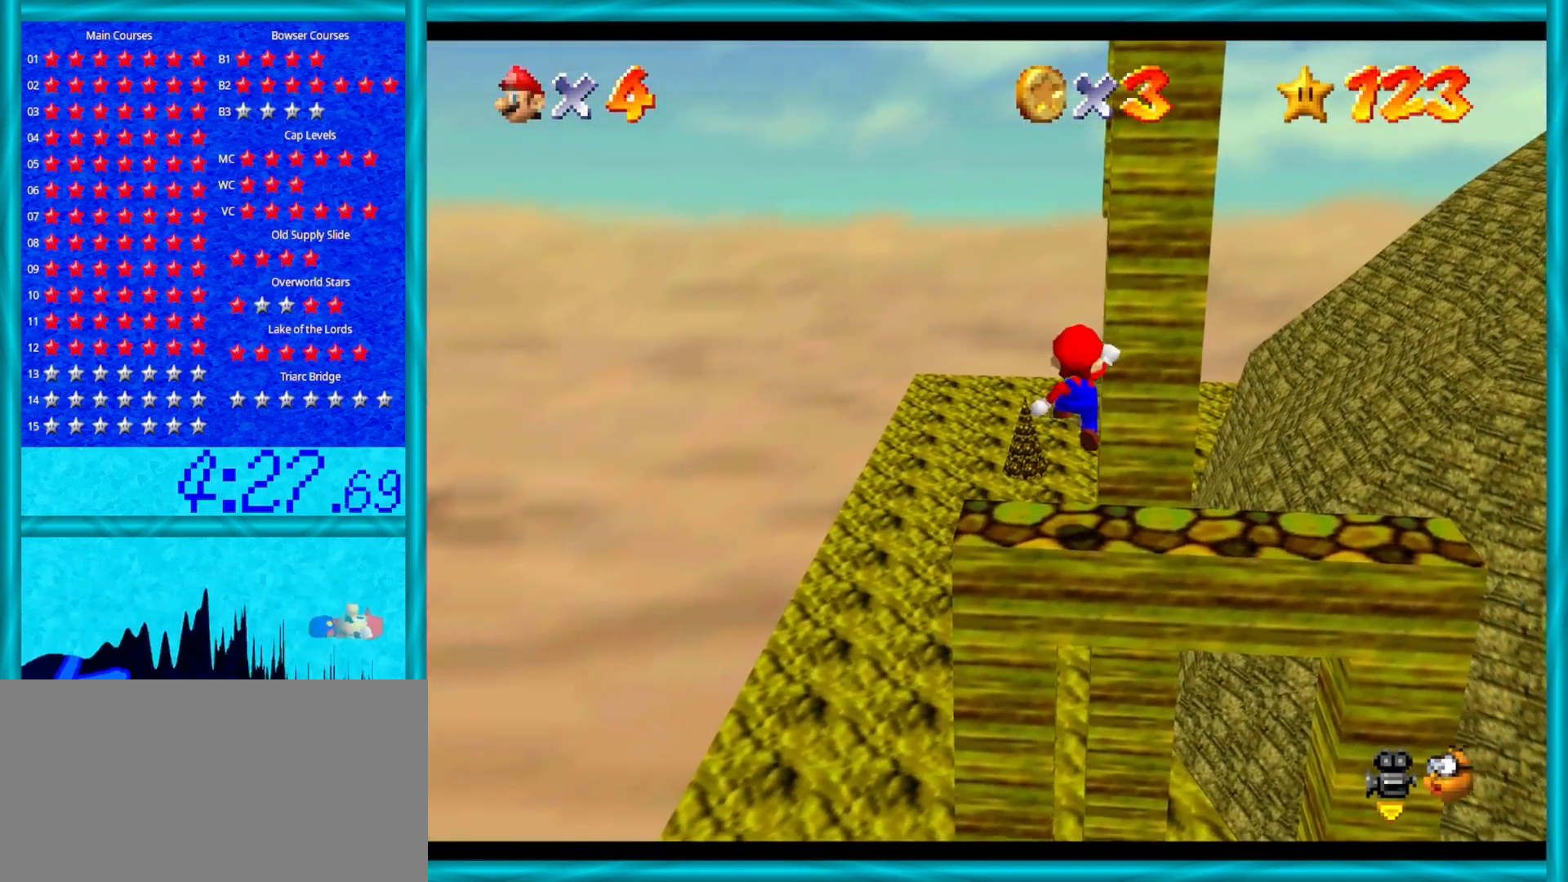
{"buttons": [], "left_stick": "center", "events": [[17, "A", "up"], [183, "left_stick", "down"], [367, "left_stick", "center"]]}
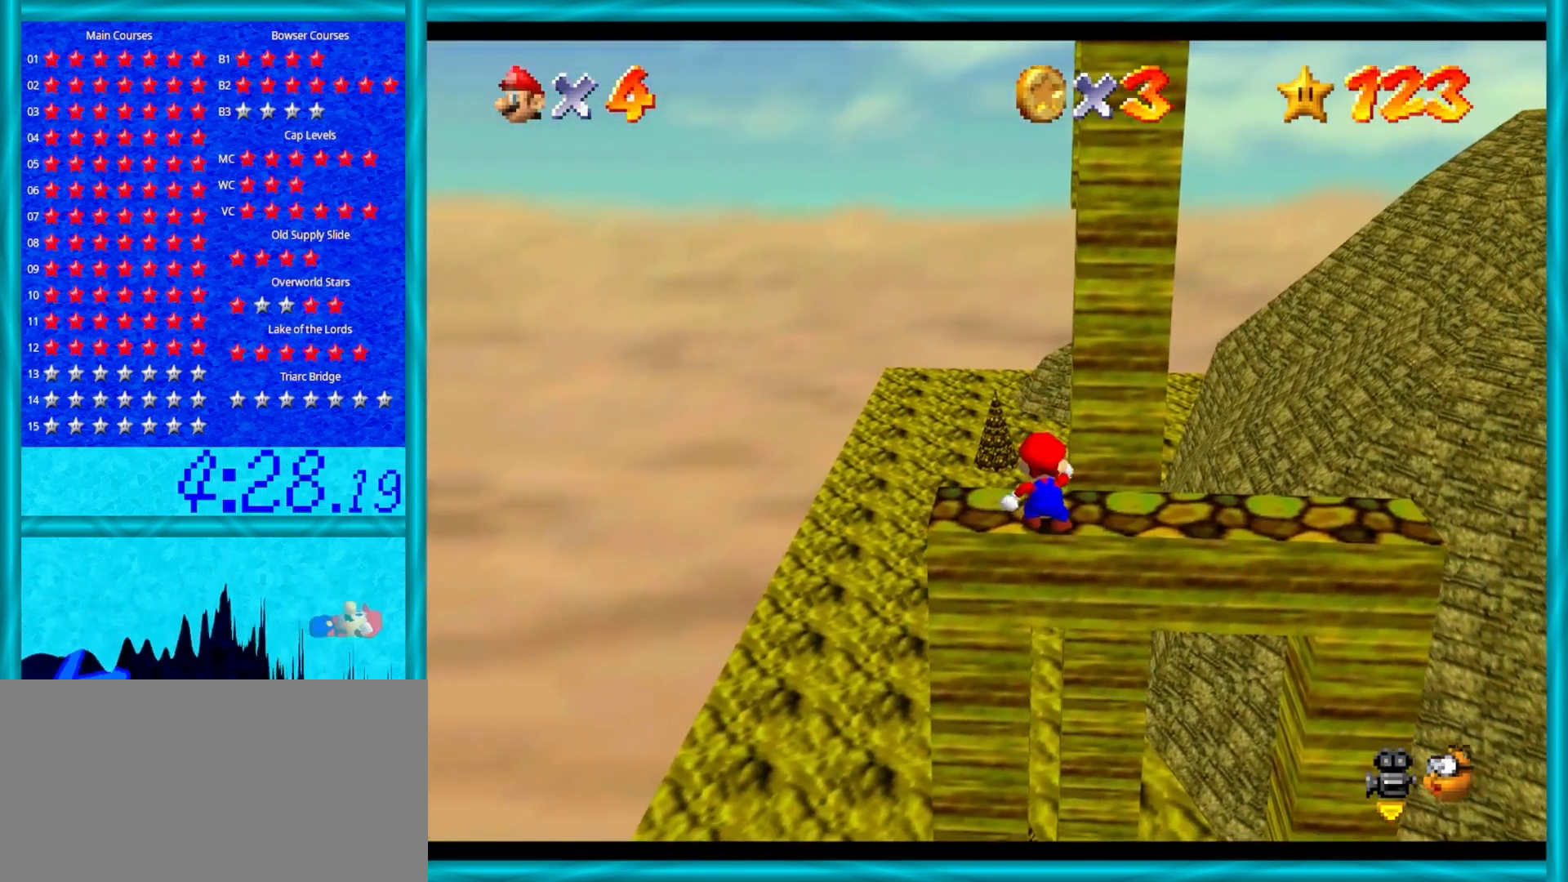
{"buttons": ["Z"], "left_stick": "center", "events": [[367, "Z", "down"]]}
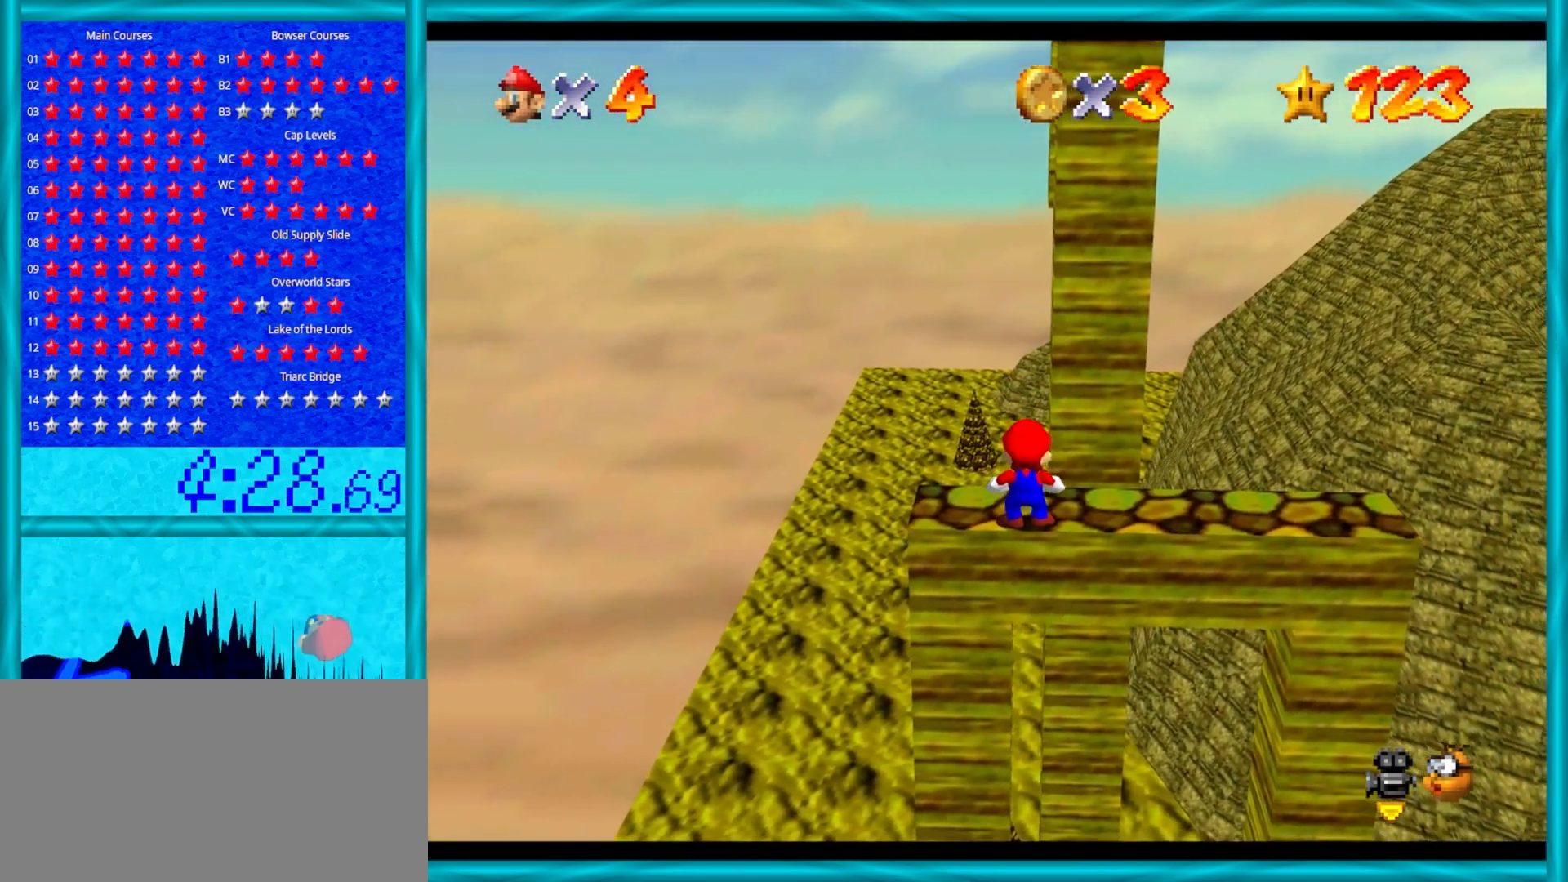
{"buttons": [], "left_stick": "up", "events": [[50, "Z", "up"], [367, "left_stick", "up"]]}
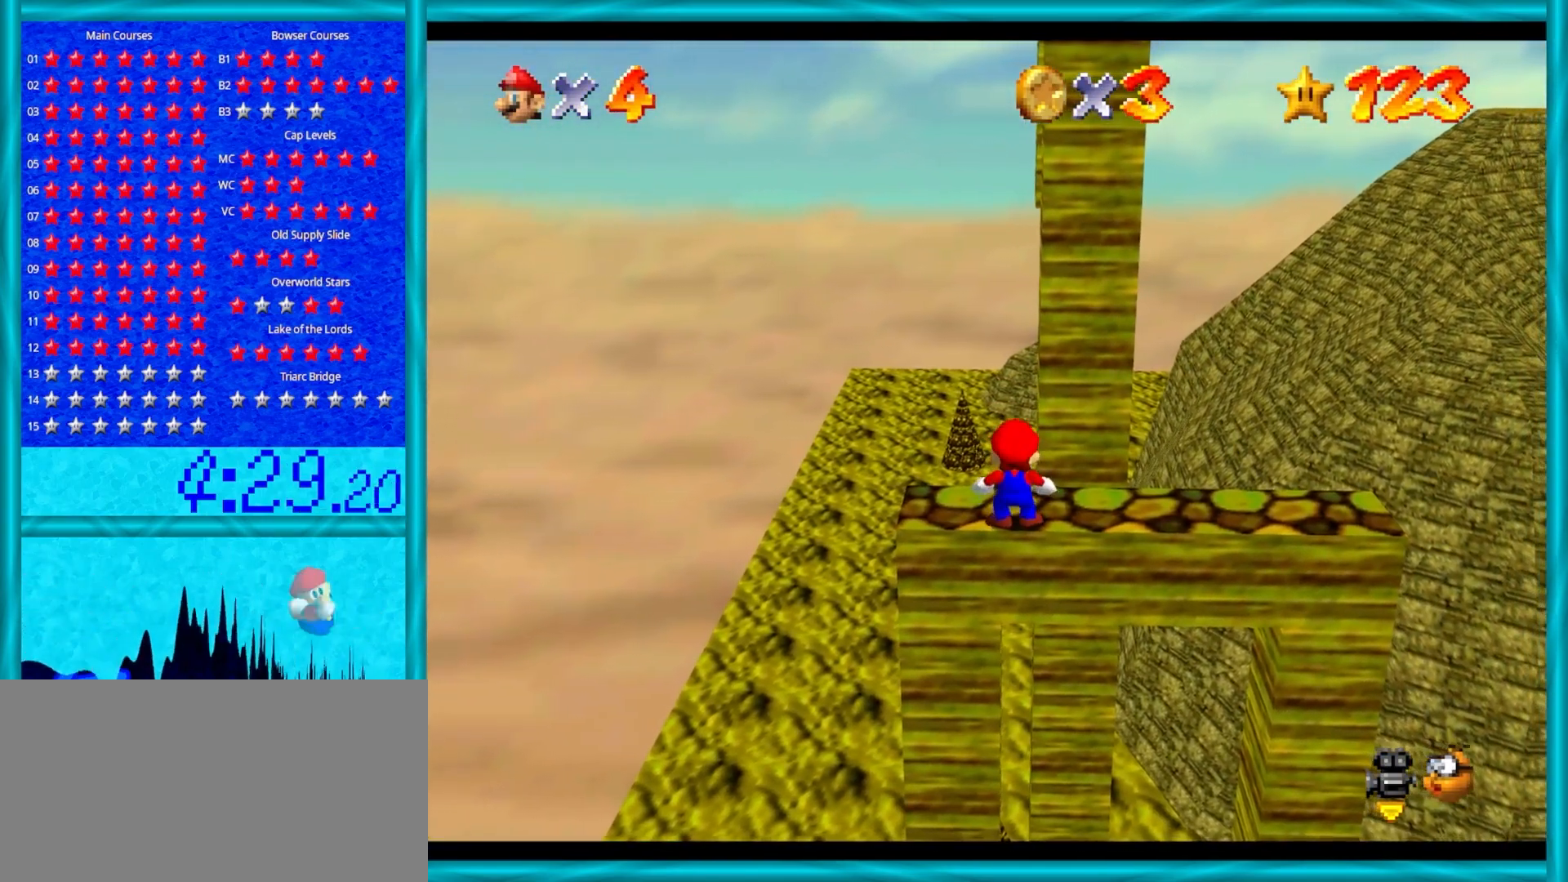
{"buttons": ["A", "Z"], "left_stick": "down", "events": [[150, "Z", "down"], [267, "A", "down"], [317, "left_stick", "down"]]}
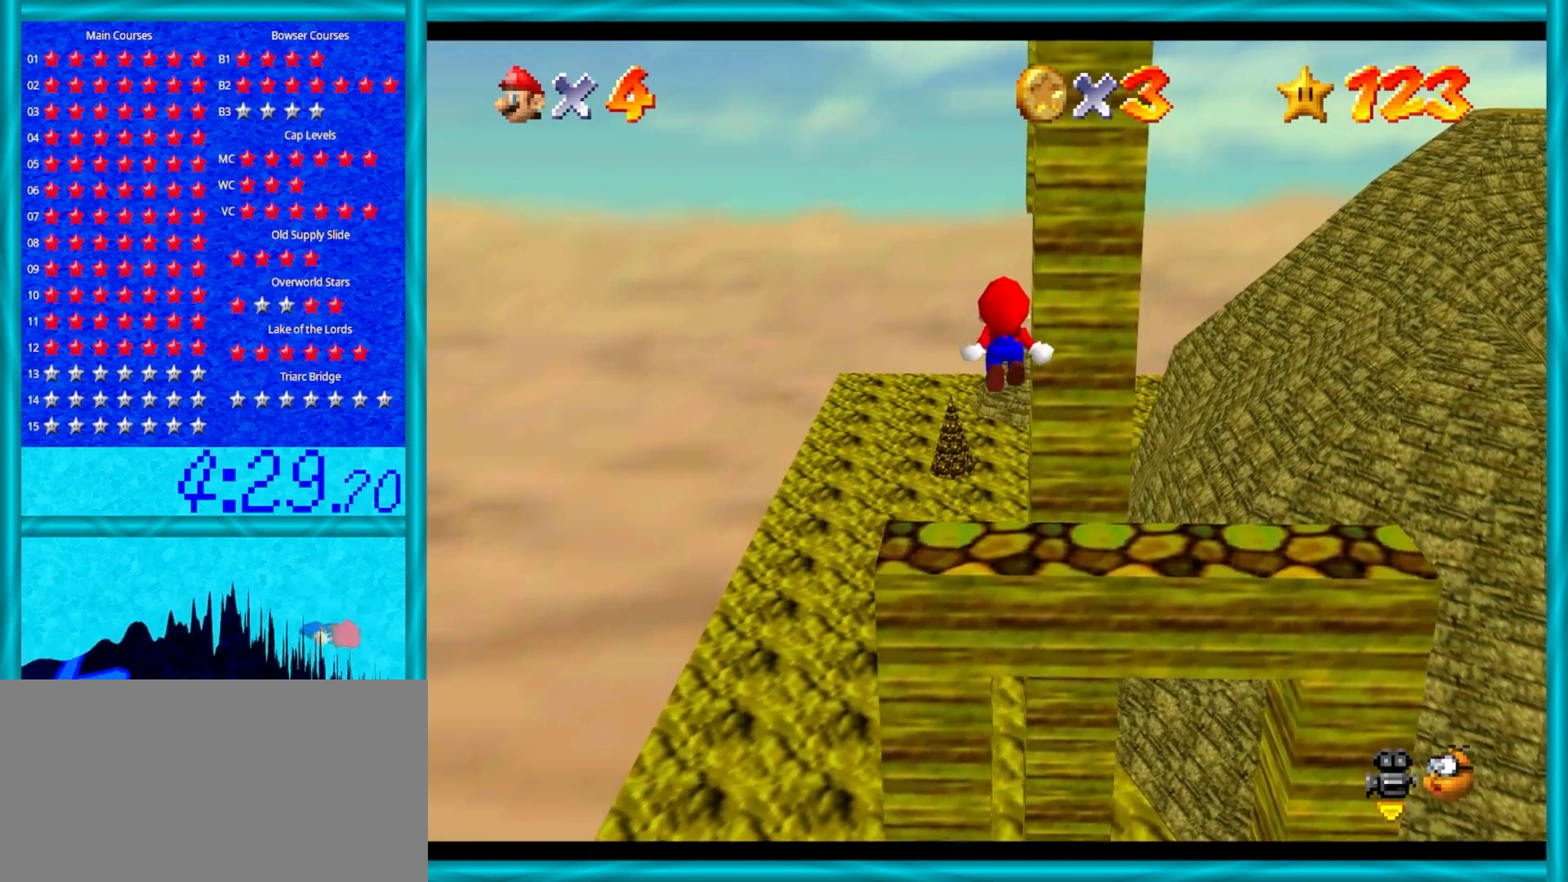
{"buttons": ["Z"], "left_stick": "down", "events": [[350, "A", "up"], [350, "left_stick", "center"], [467, "left_stick", "down"]]}
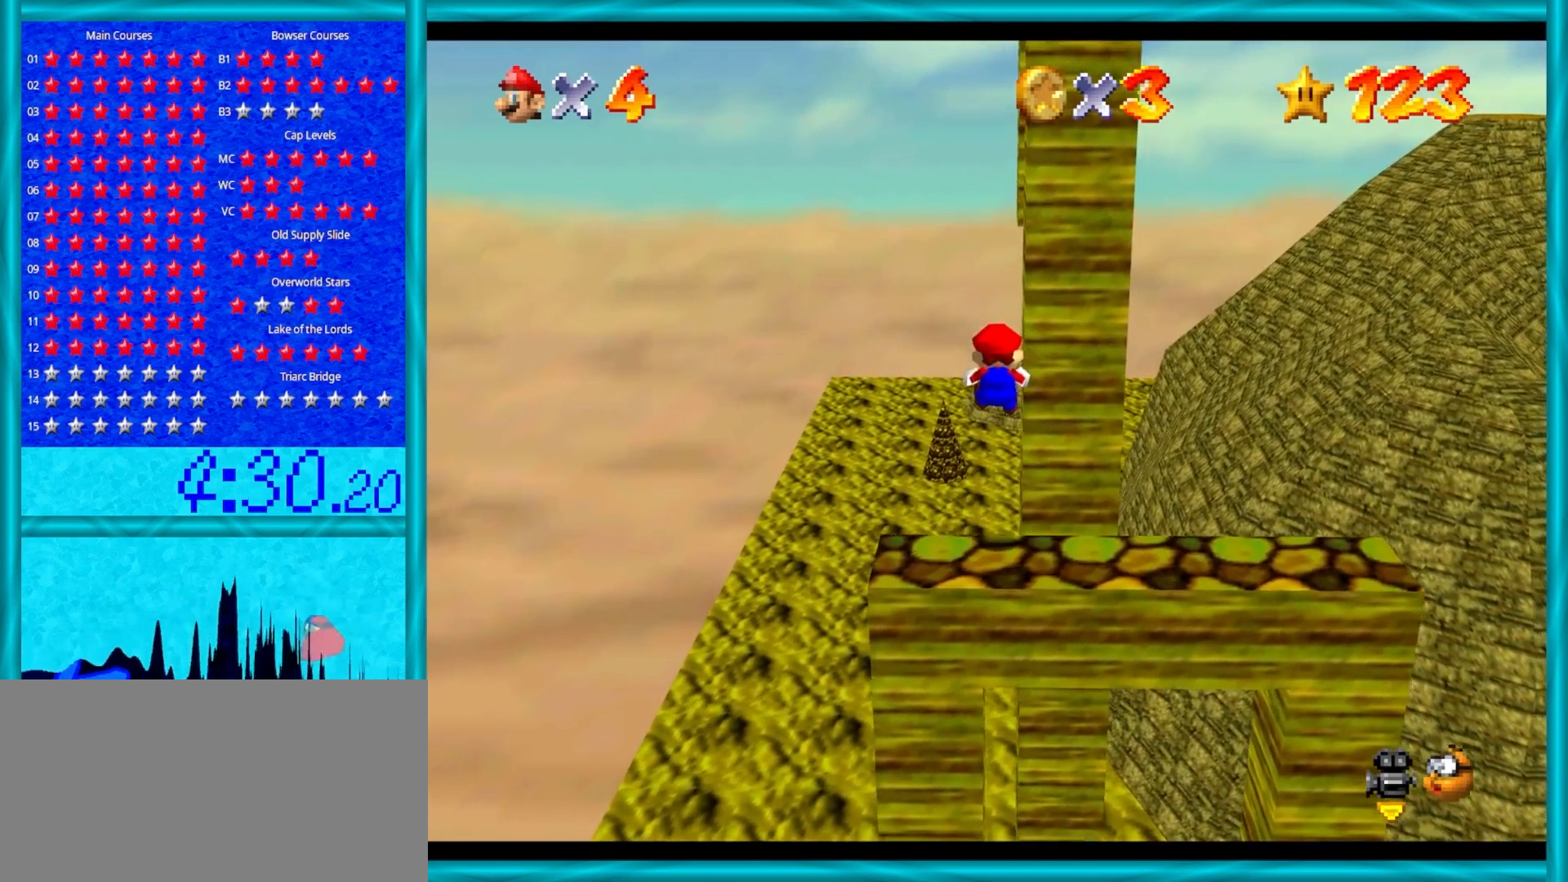
{"buttons": ["Z"], "left_stick": "down", "events": [[17, "A", "down"], [133, "A", "up"], [133, "left_stick", "center"], [233, "A", "down"], [300, "A", "up"], [333, "left_stick", "down"], [367, "A", "down"], [483, "A", "up"]]}
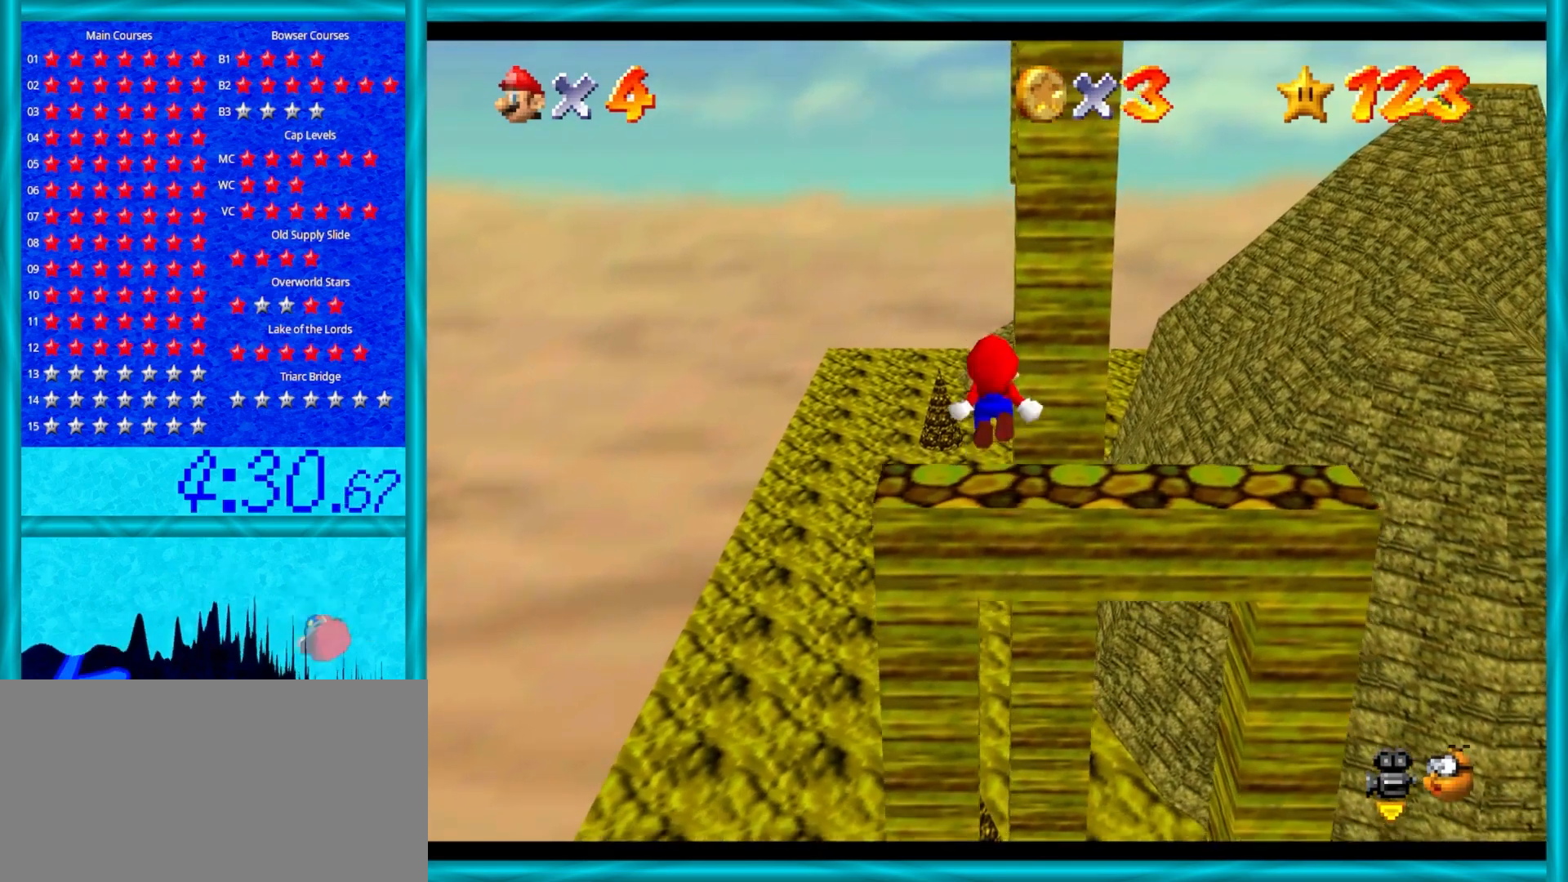
{"buttons": ["Z"], "left_stick": "up", "events": [[17, "left_stick", "center"], [33, "A", "down"], [67, "left_stick", "up-right"], [117, "left_stick", "up"], [133, "A", "up"], [250, "A", "down"], [367, "A", "up"]]}
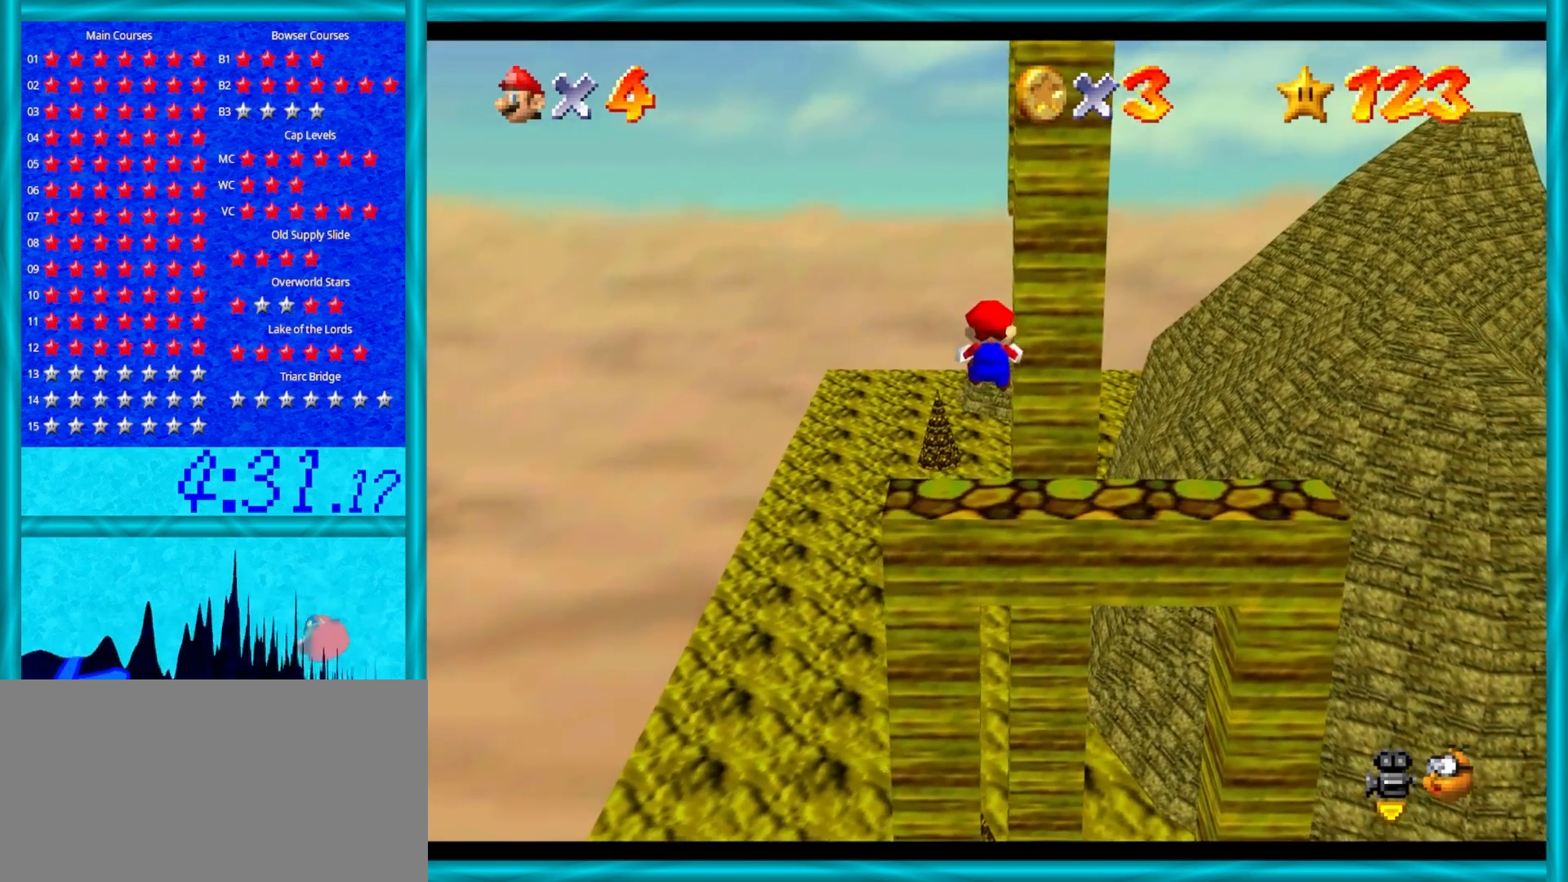
{"buttons": ["A", "Z"], "left_stick": "up", "events": [[450, "A", "down"]]}
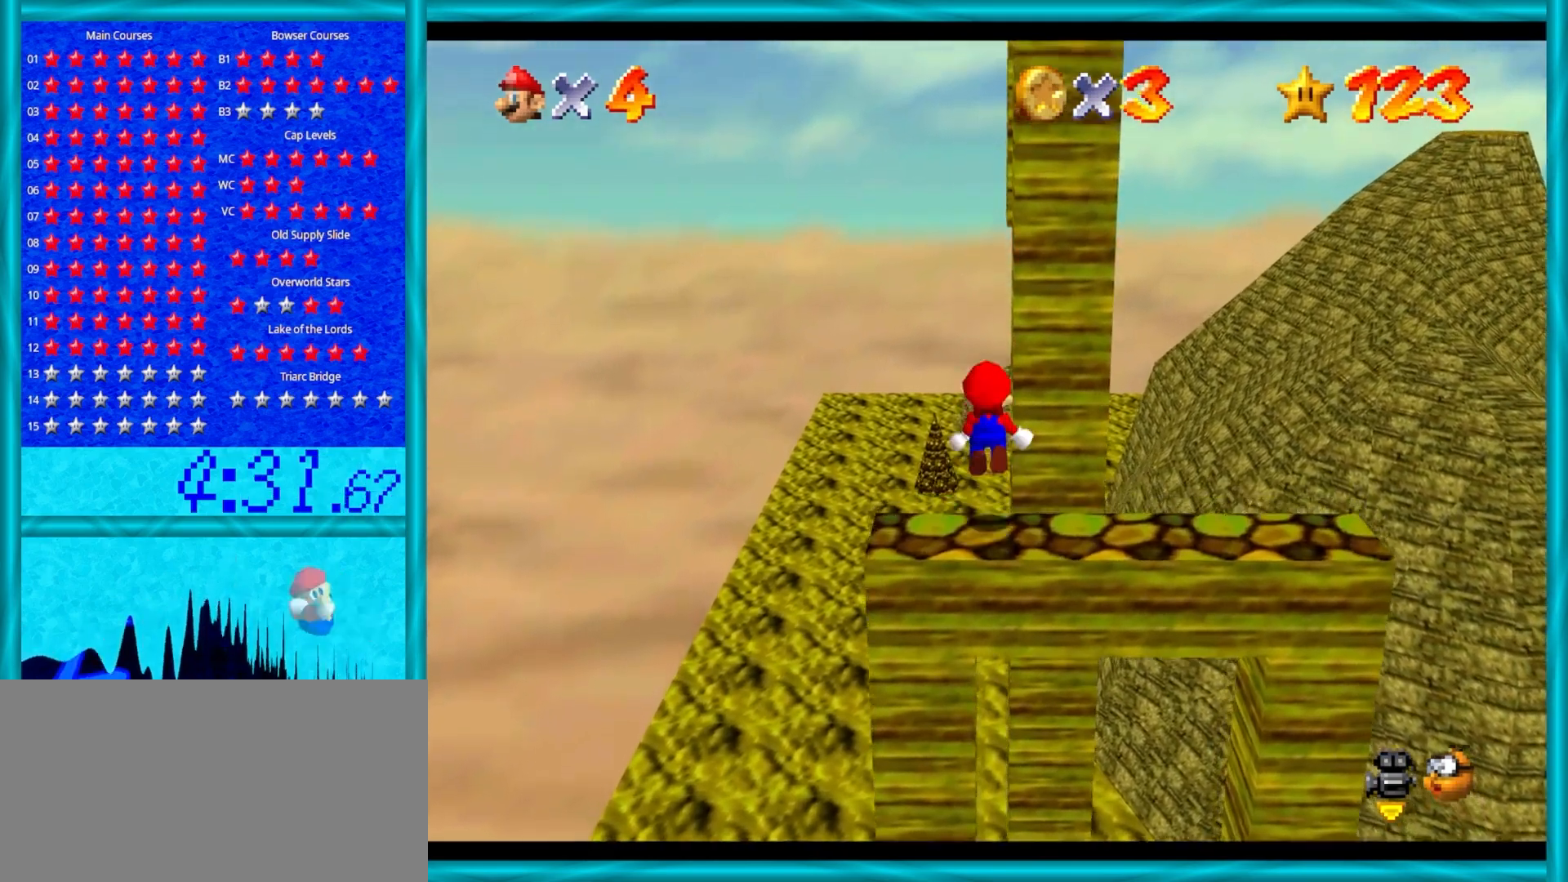
{"buttons": [], "left_stick": "up-right", "events": [[267, "A", "up"], [333, "left_stick", "up-right"], [350, "C_DOWN", "down"], [350, "C_LEFT", "down"], [417, "C_DOWN", "up"], [483, "C_LEFT", "up"], [483, "Z", "up"]]}
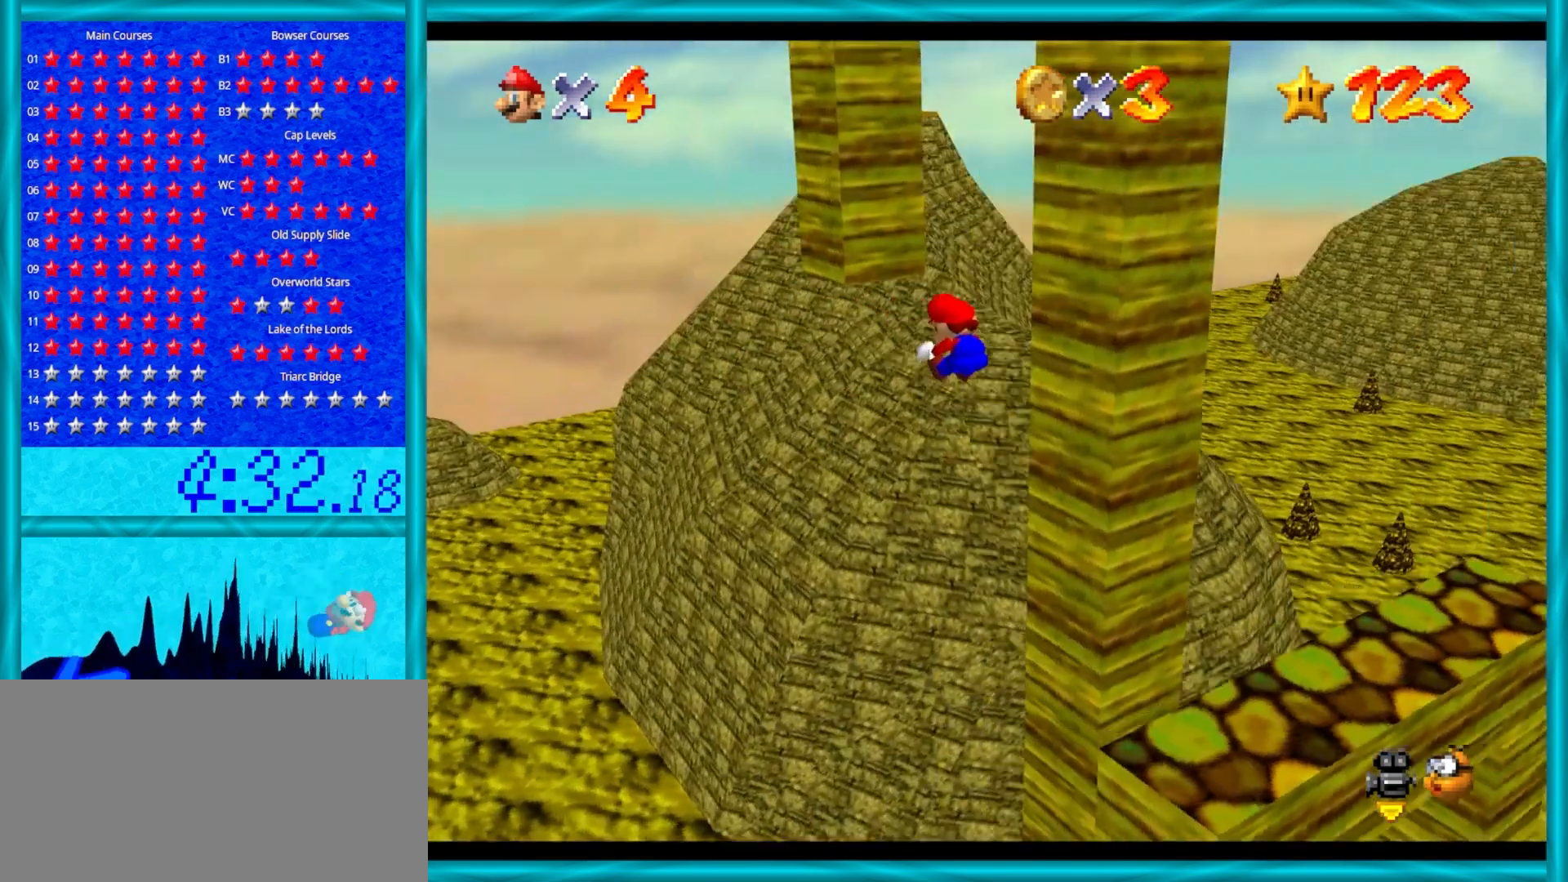
{"buttons": ["A"], "left_stick": "down-right", "events": [[17, "left_stick", "up"], [333, "A", "down"], [367, "left_stick", "right"], [467, "left_stick", "down-right"]]}
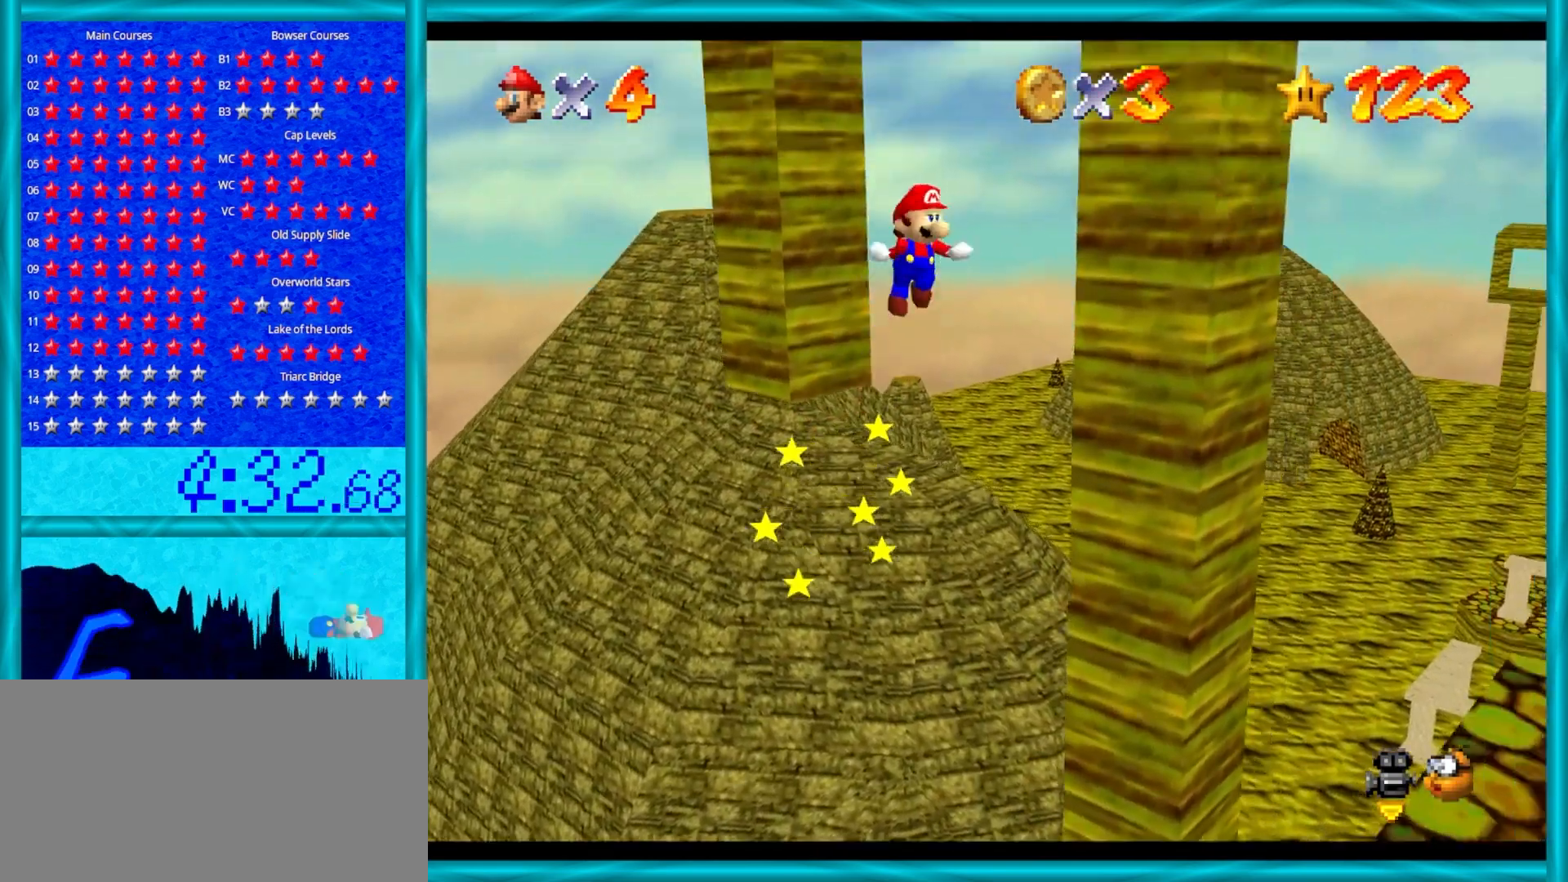
{"buttons": [], "left_stick": "up-left", "events": [[217, "A", "up"], [350, "A", "down"], [400, "left_stick", "up-left"], [467, "A", "up"]]}
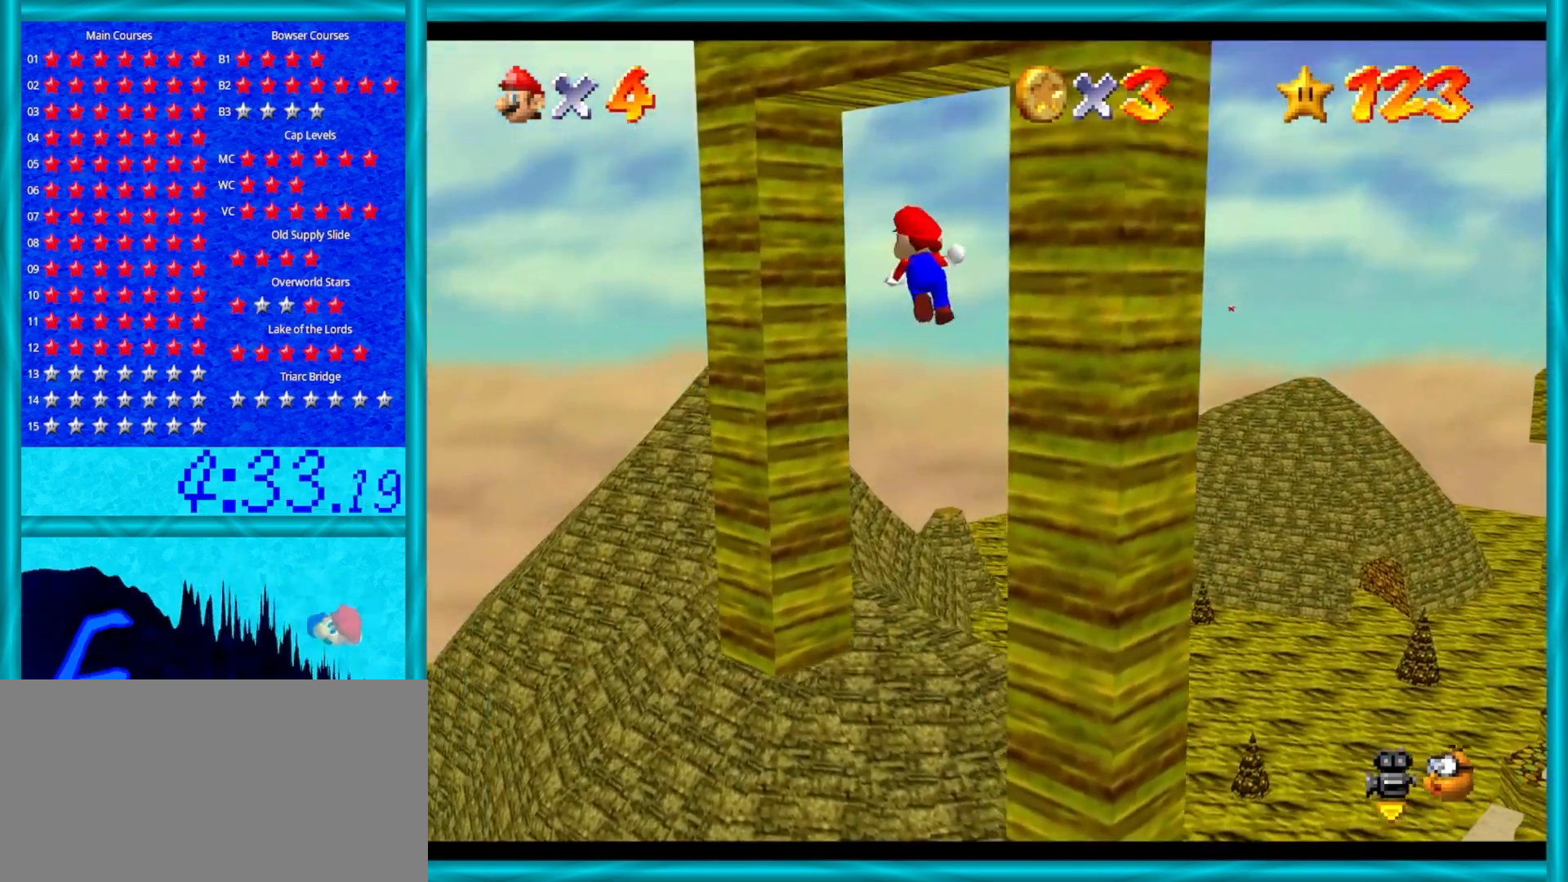
{"buttons": [], "left_stick": "up-right", "events": [[50, "C_LEFT", "down"], [150, "C_LEFT", "up"], [367, "A", "down"], [400, "left_stick", "up-right"], [450, "A", "up"]]}
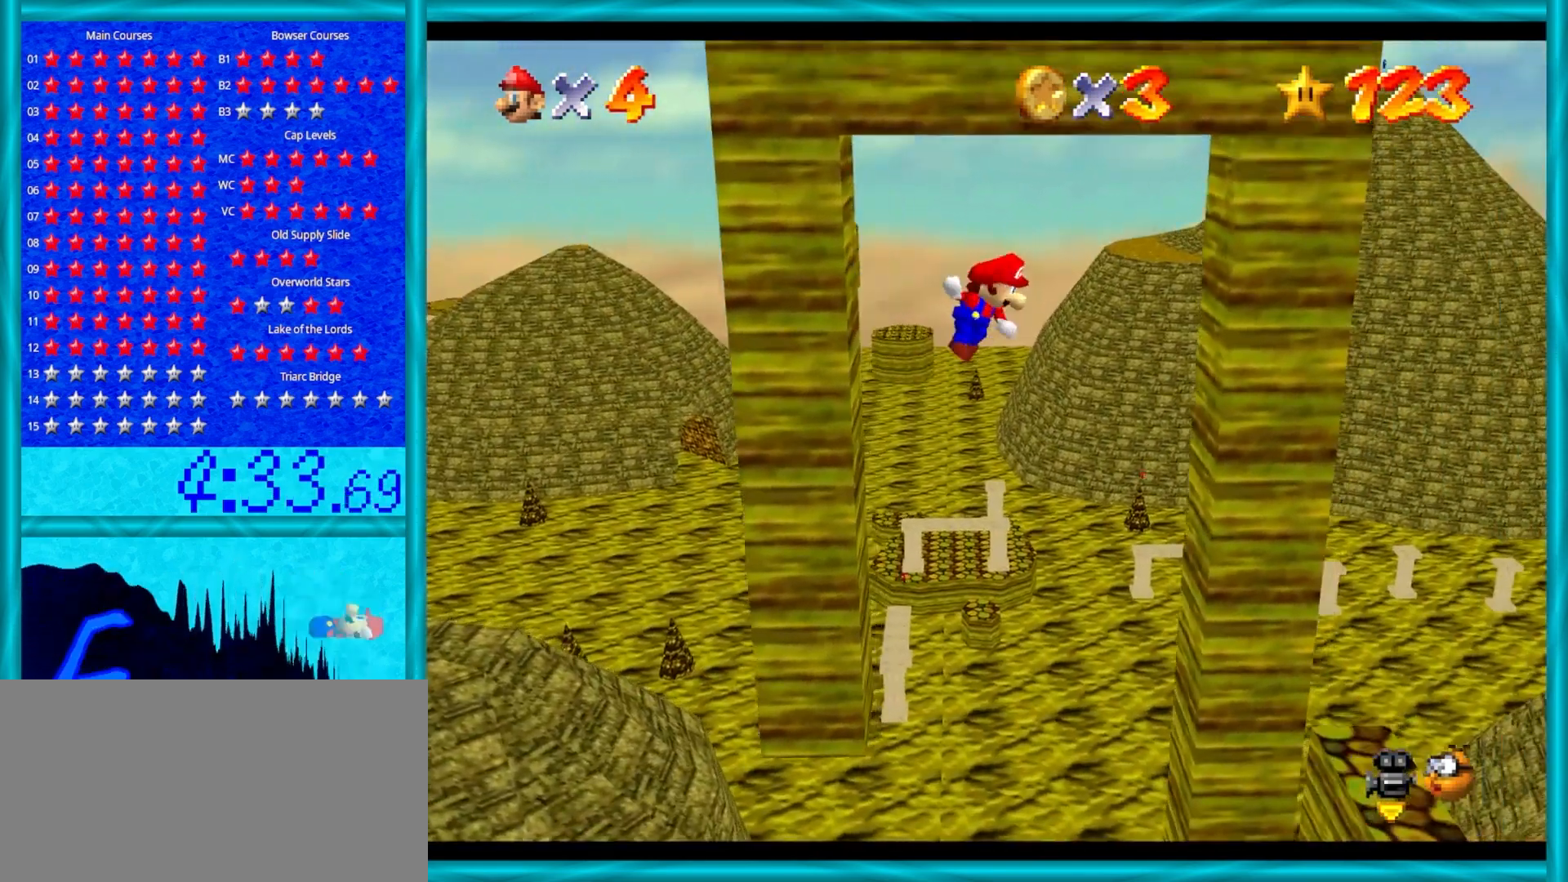
{"buttons": ["A"], "left_stick": "down-right", "events": [[133, "left_stick", "right"], [350, "A", "down"], [350, "left_stick", "down-right"]]}
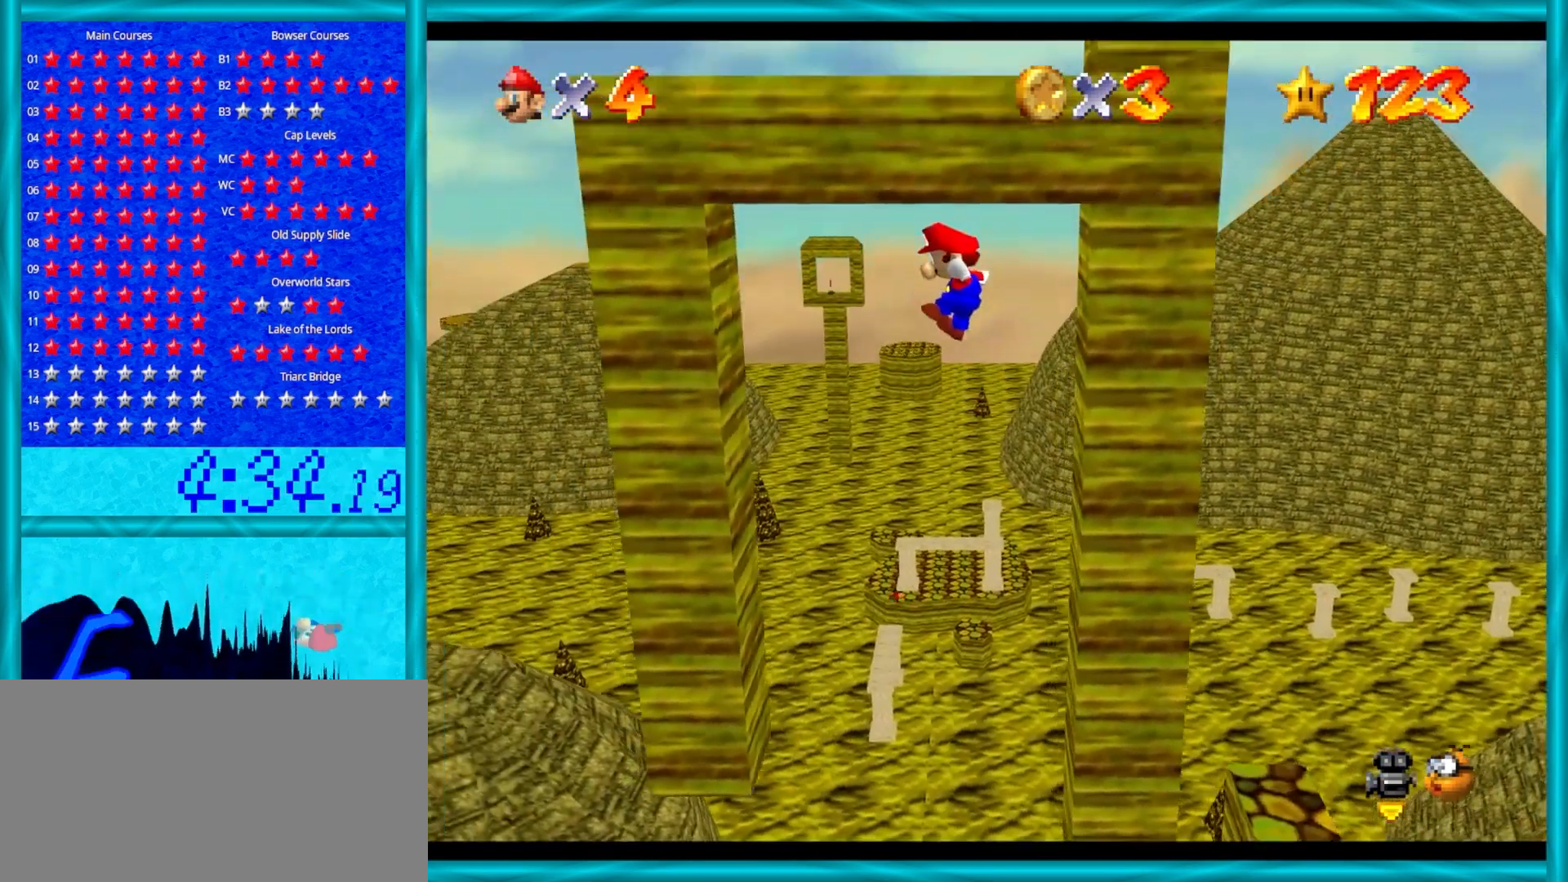
{"buttons": ["A"], "left_stick": "up-left", "events": [[33, "left_stick", "down"], [183, "left_stick", "up"], [283, "left_stick", "up-left"], [317, "A", "up"], [467, "A", "down"]]}
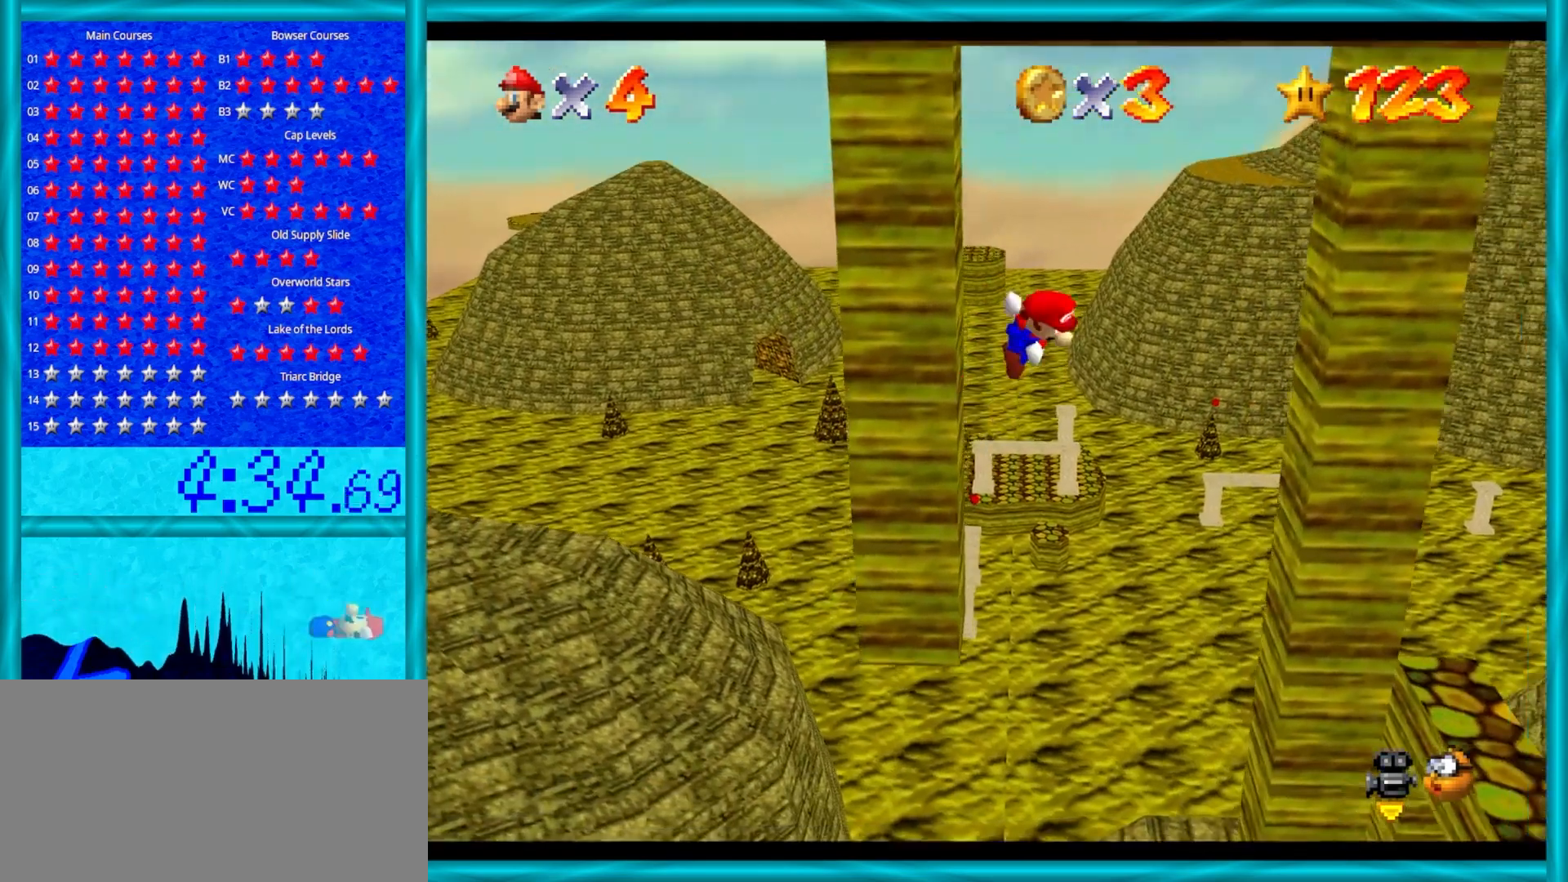
{"buttons": ["A"], "left_stick": "down", "events": [[33, "left_stick", "up-right"], [67, "A", "up"], [100, "left_stick", "right"], [300, "left_stick", "down-right"], [467, "A", "down"], [483, "left_stick", "down"]]}
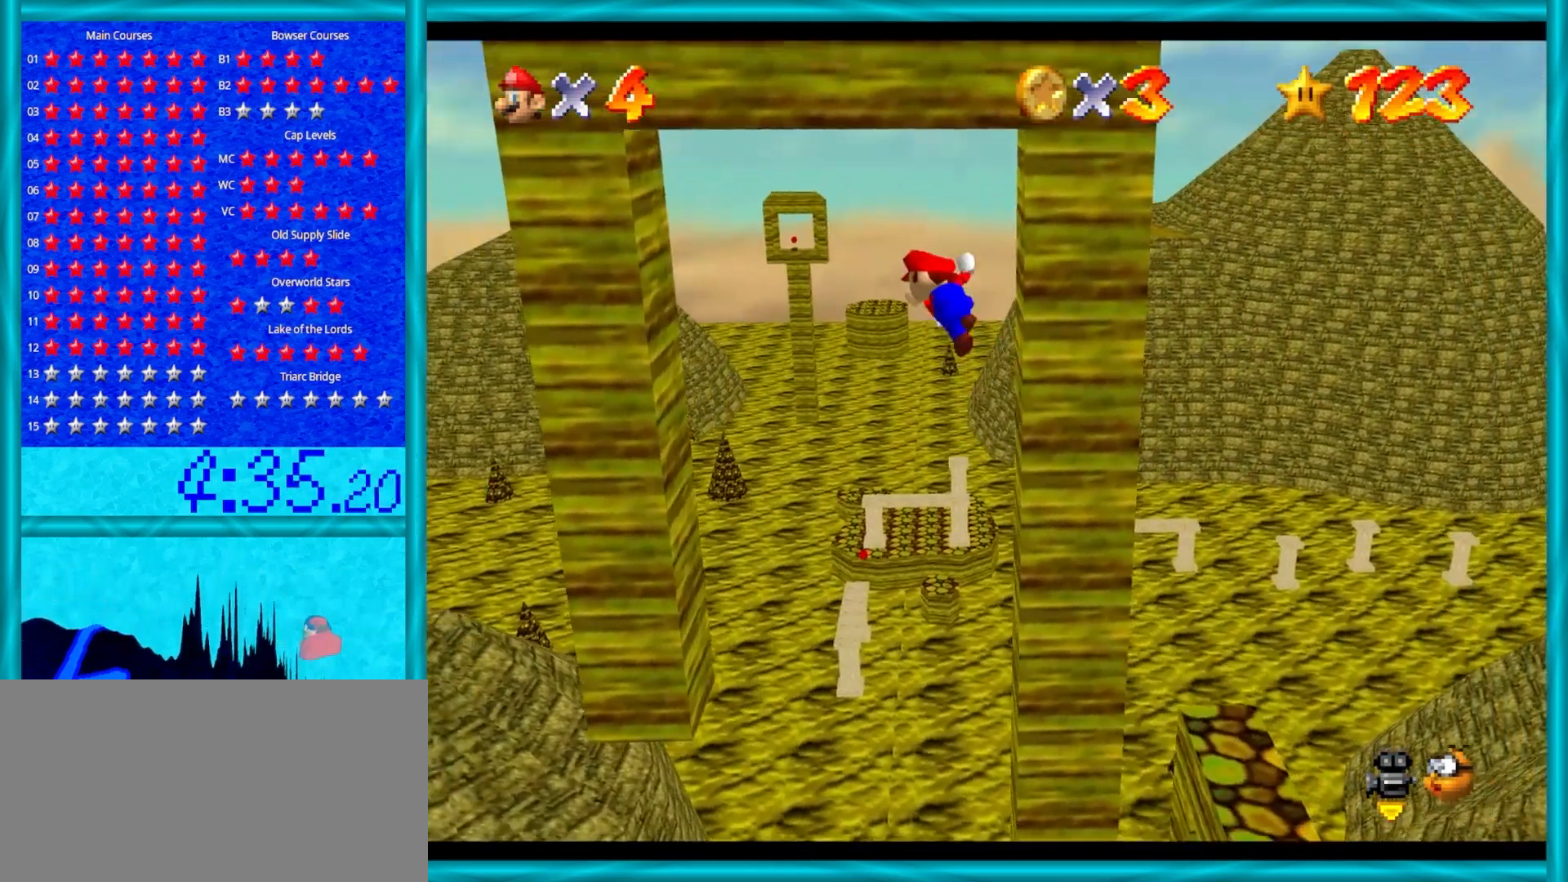
{"buttons": [], "left_stick": "up", "events": [[267, "left_stick", "up"], [450, "A", "up"]]}
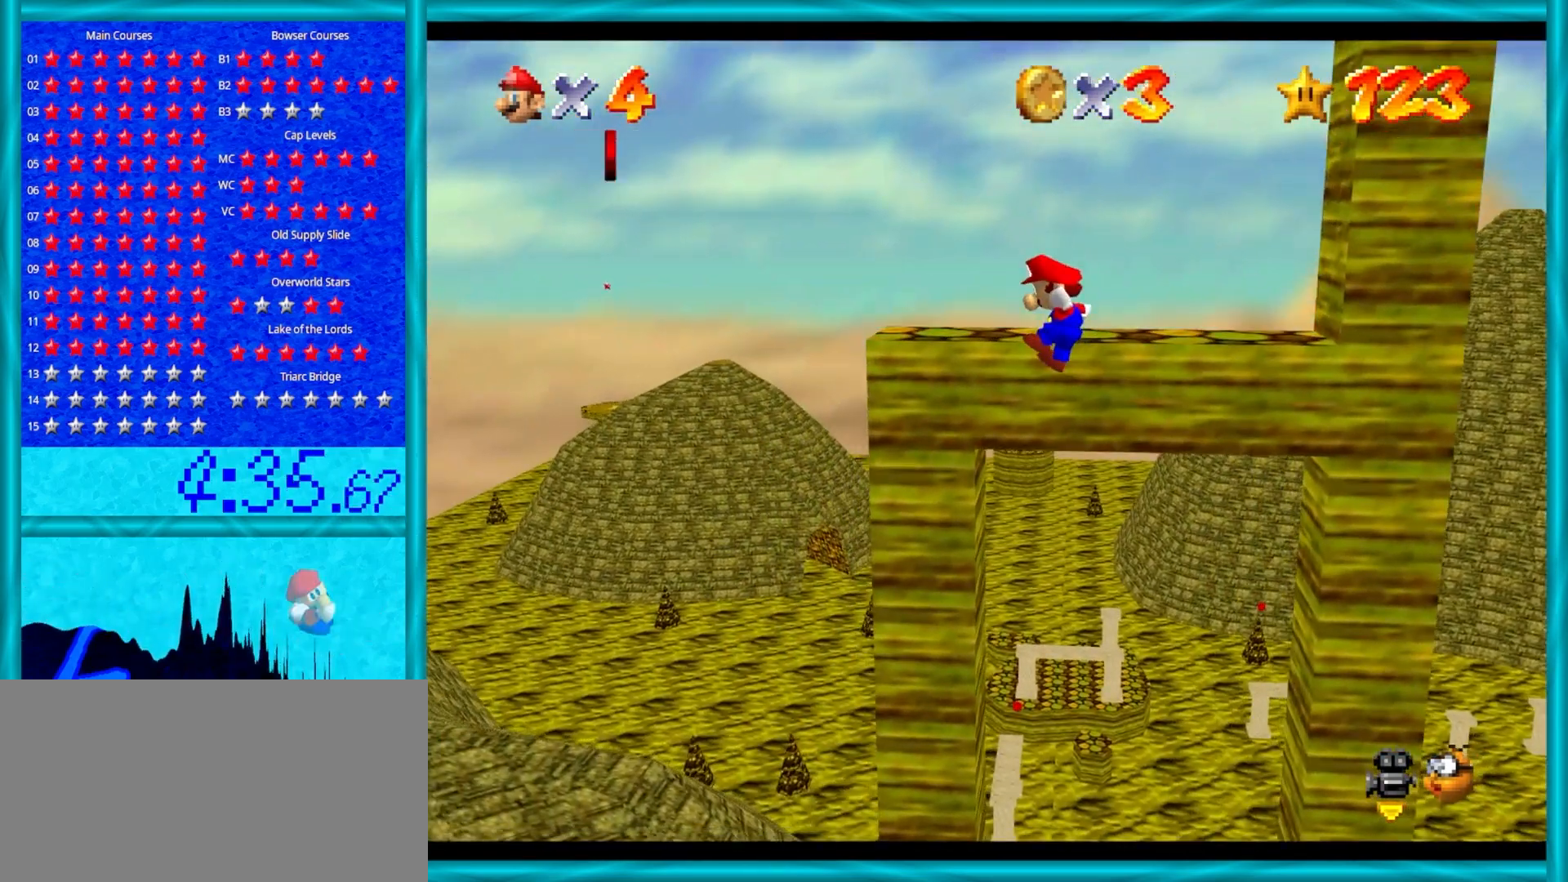
{"buttons": ["C_LEFT"], "left_stick": "center", "events": [[183, "A", "down"], [400, "A", "up"], [450, "left_stick", "center"], [500, "C_LEFT", "down"]]}
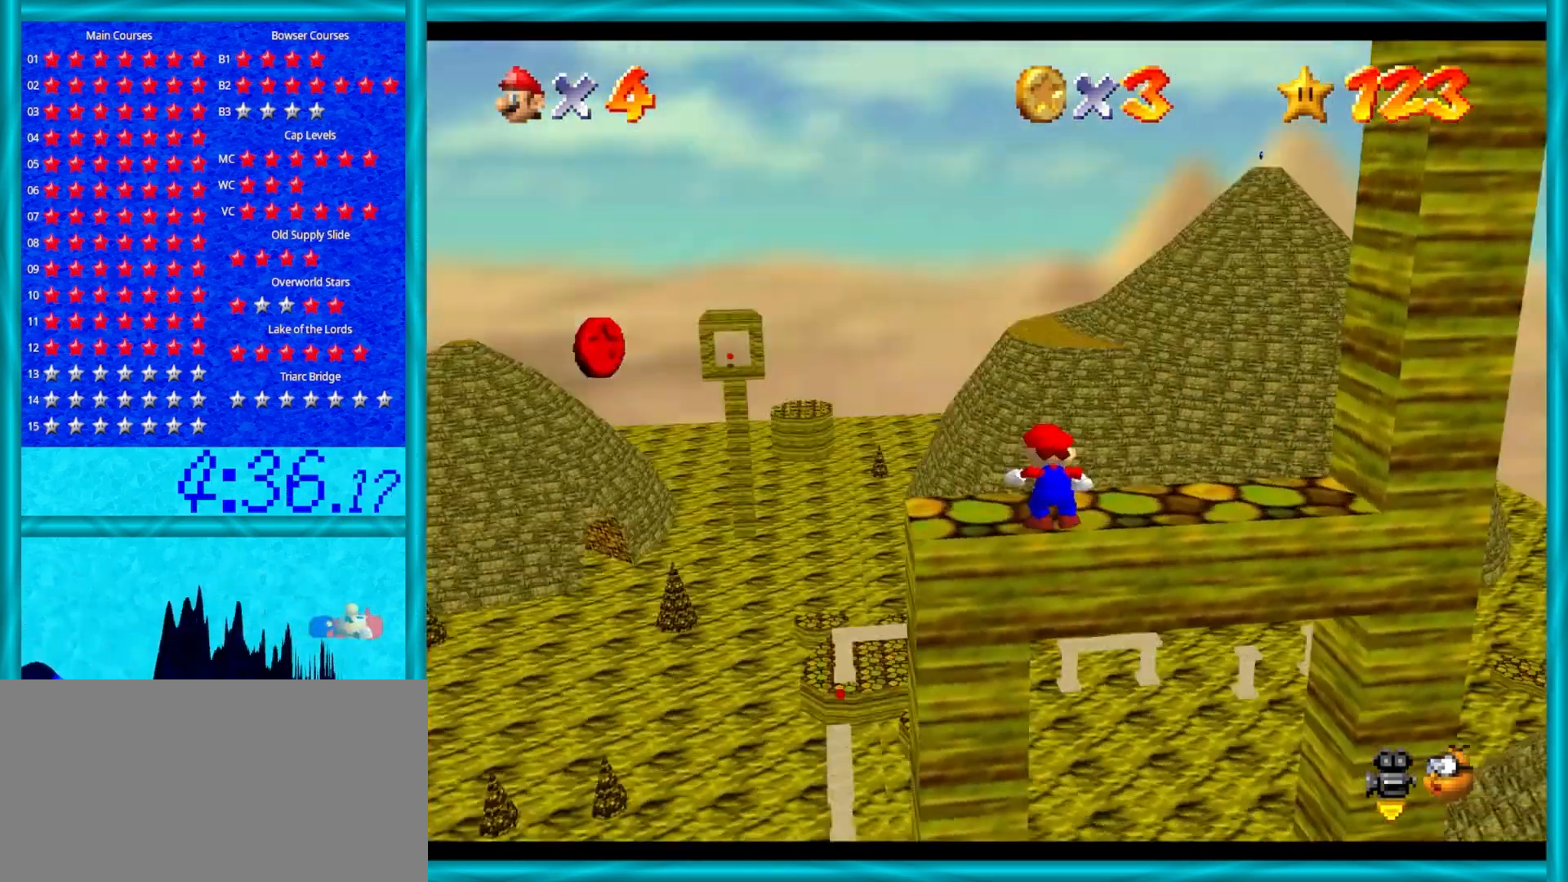
{"buttons": [], "left_stick": "center", "events": [[117, "C_LEFT", "up"], [200, "C_LEFT", "down"], [317, "C_LEFT", "up"]]}
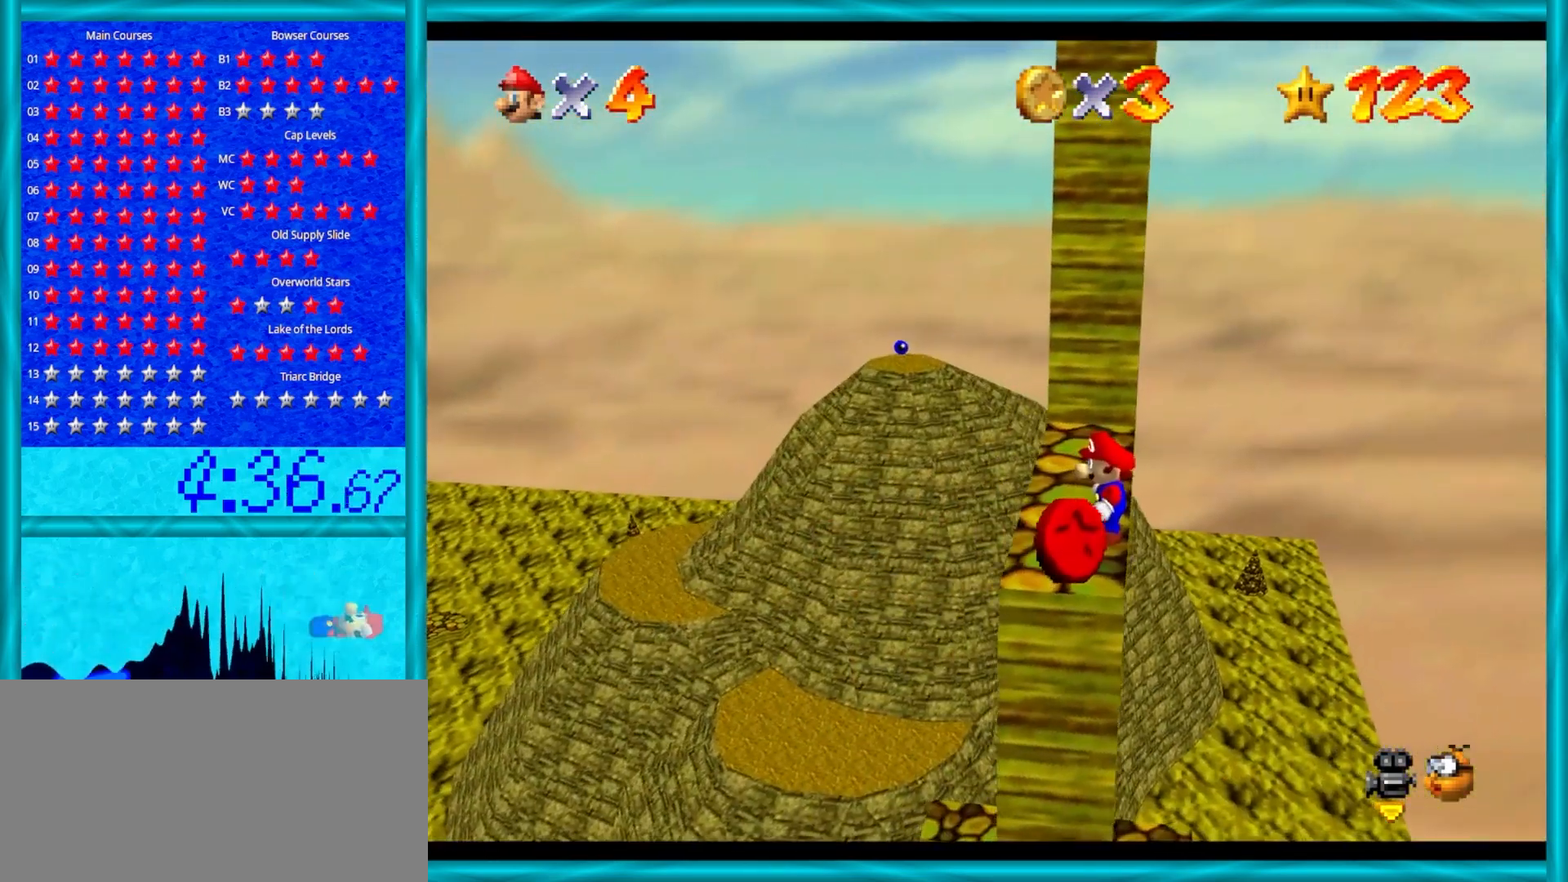
{"buttons": [], "left_stick": "down", "events": [[83, "left_stick", "up"], [133, "left_stick", "center"], [300, "A", "down"], [483, "left_stick", "down"], [500, "A", "up"]]}
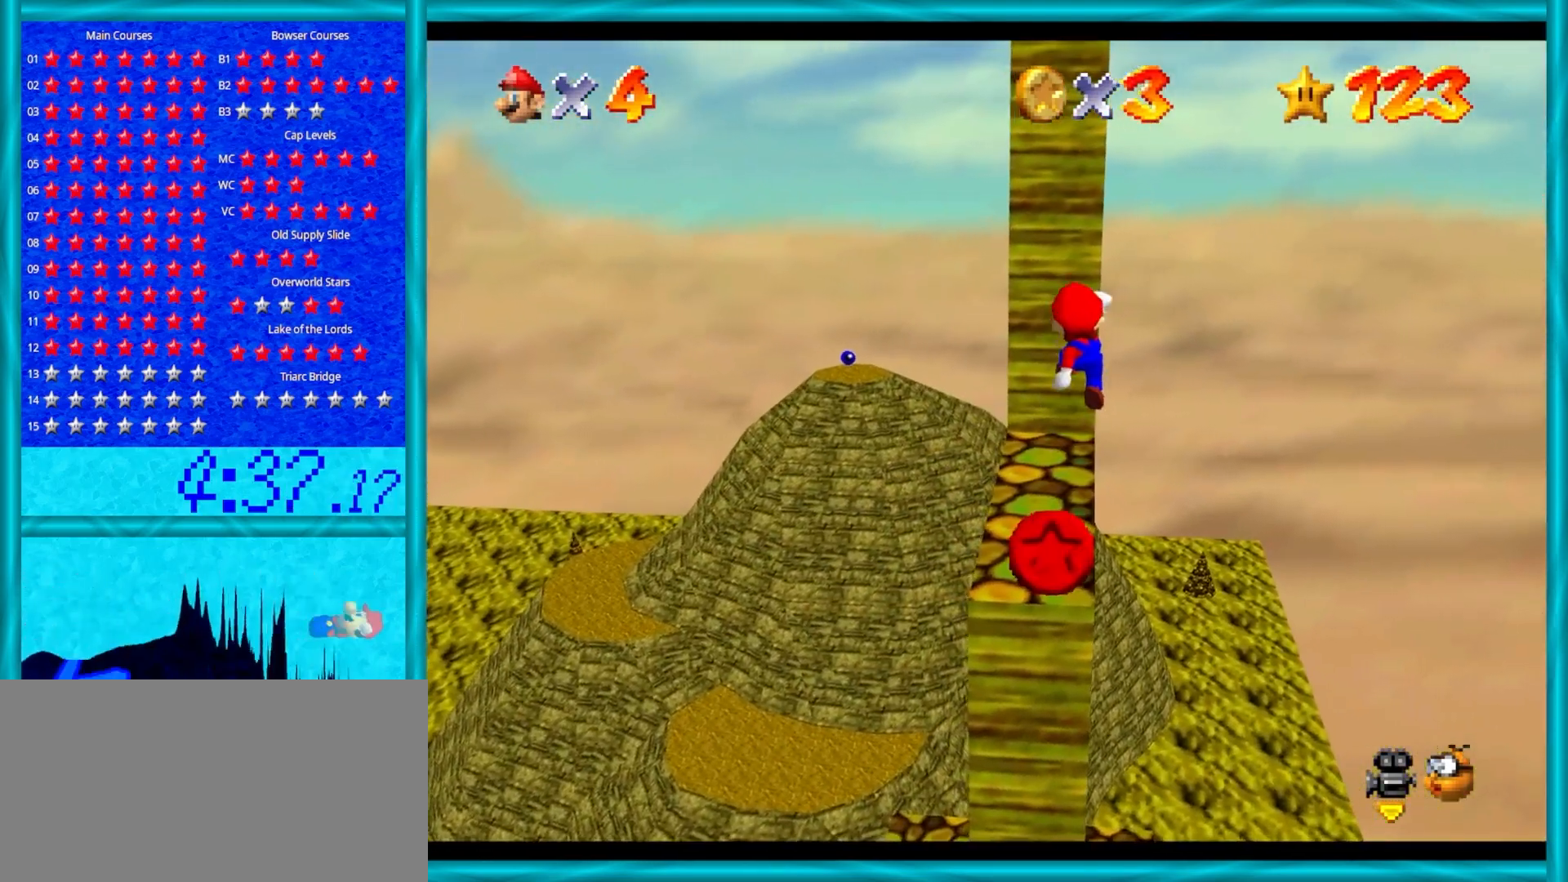
{"buttons": [], "left_stick": "center", "events": [[333, "left_stick", "center"]]}